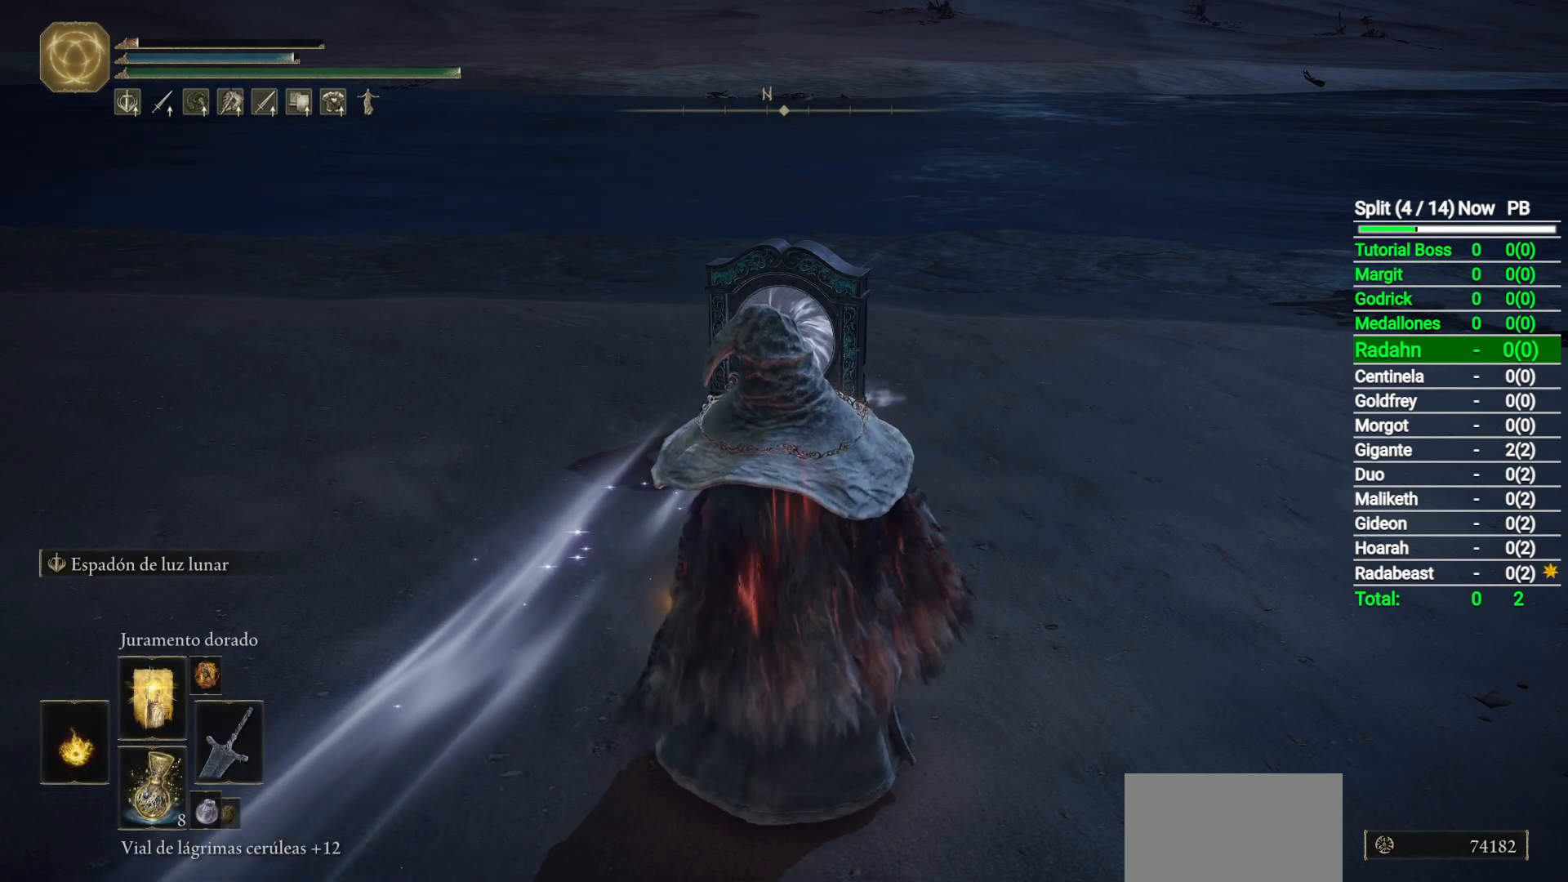
Gameplay with a controller (Xbox layout); each line is a JSON object with the inputs held at the frame after it (dt_ms = milliseconds from this image to that frame). "button_events" lists button changes between this image and that frame as [ms after this image, input, new state], when the widget could be followed in between (sticks are given only as held states).
{"dt_ms": 500, "buttons": [], "left_stick": "center", "right_stick": "center", "button_events": []}
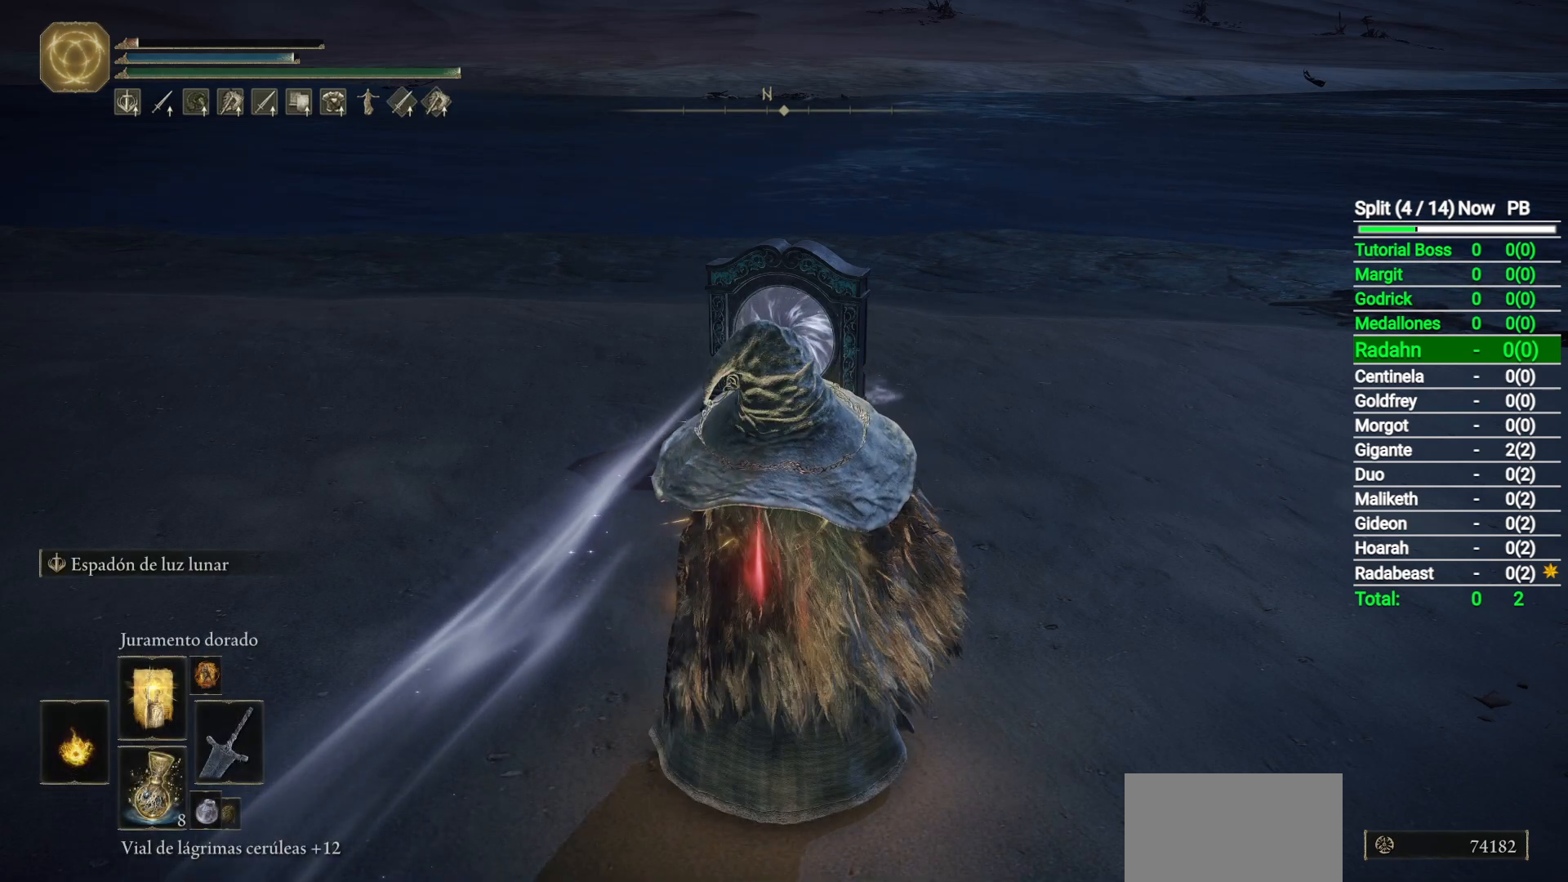
{"dt_ms": 500, "buttons": [], "left_stick": "center", "right_stick": "center", "button_events": []}
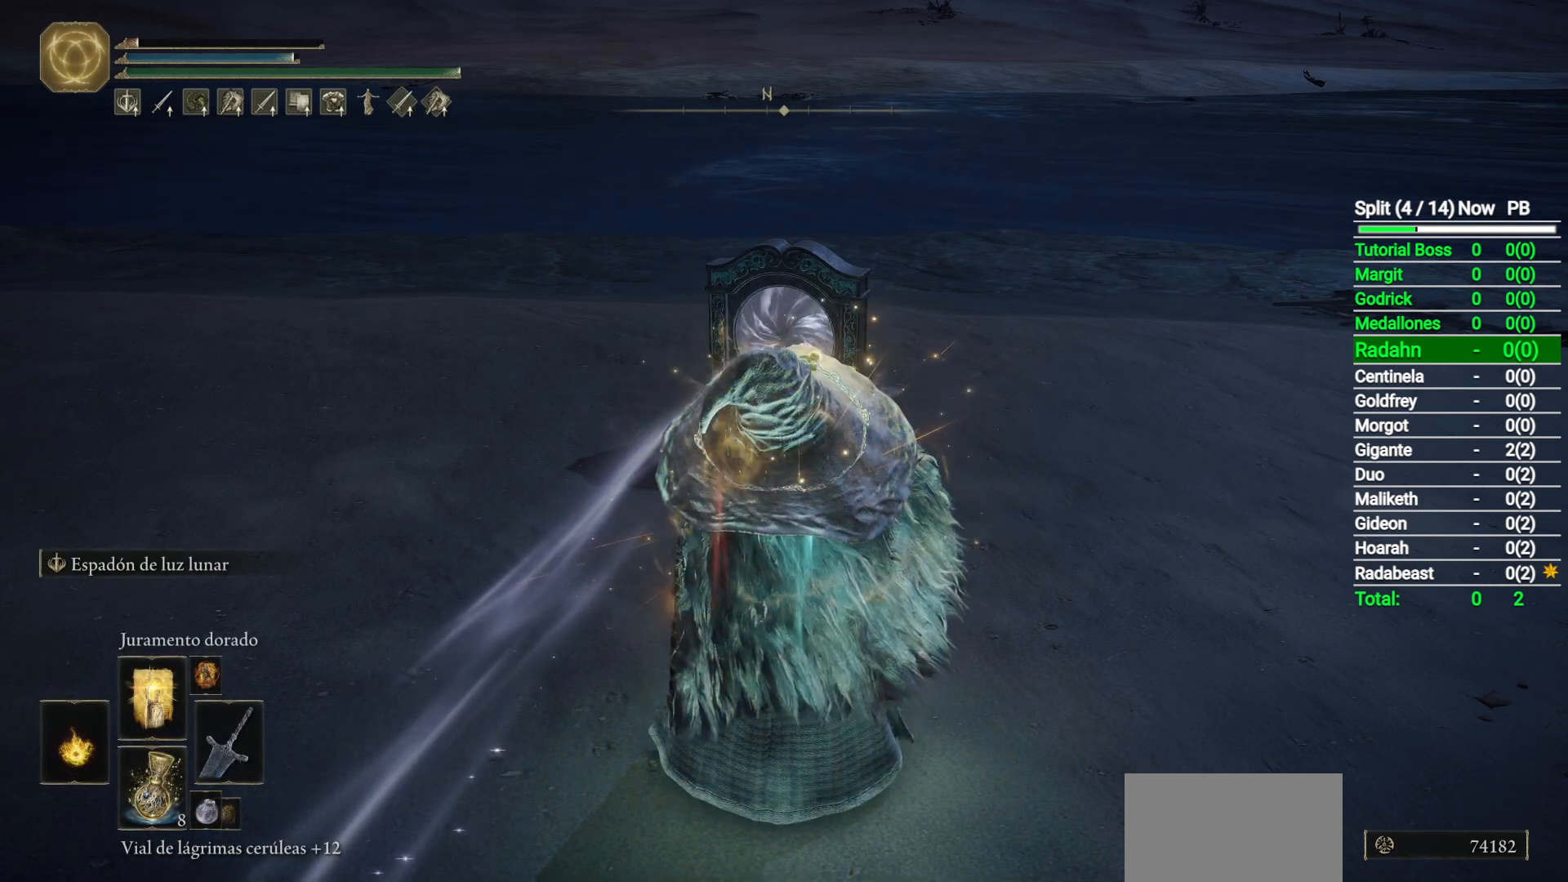
{"dt_ms": 500, "buttons": [], "left_stick": "center", "right_stick": "center", "button_events": []}
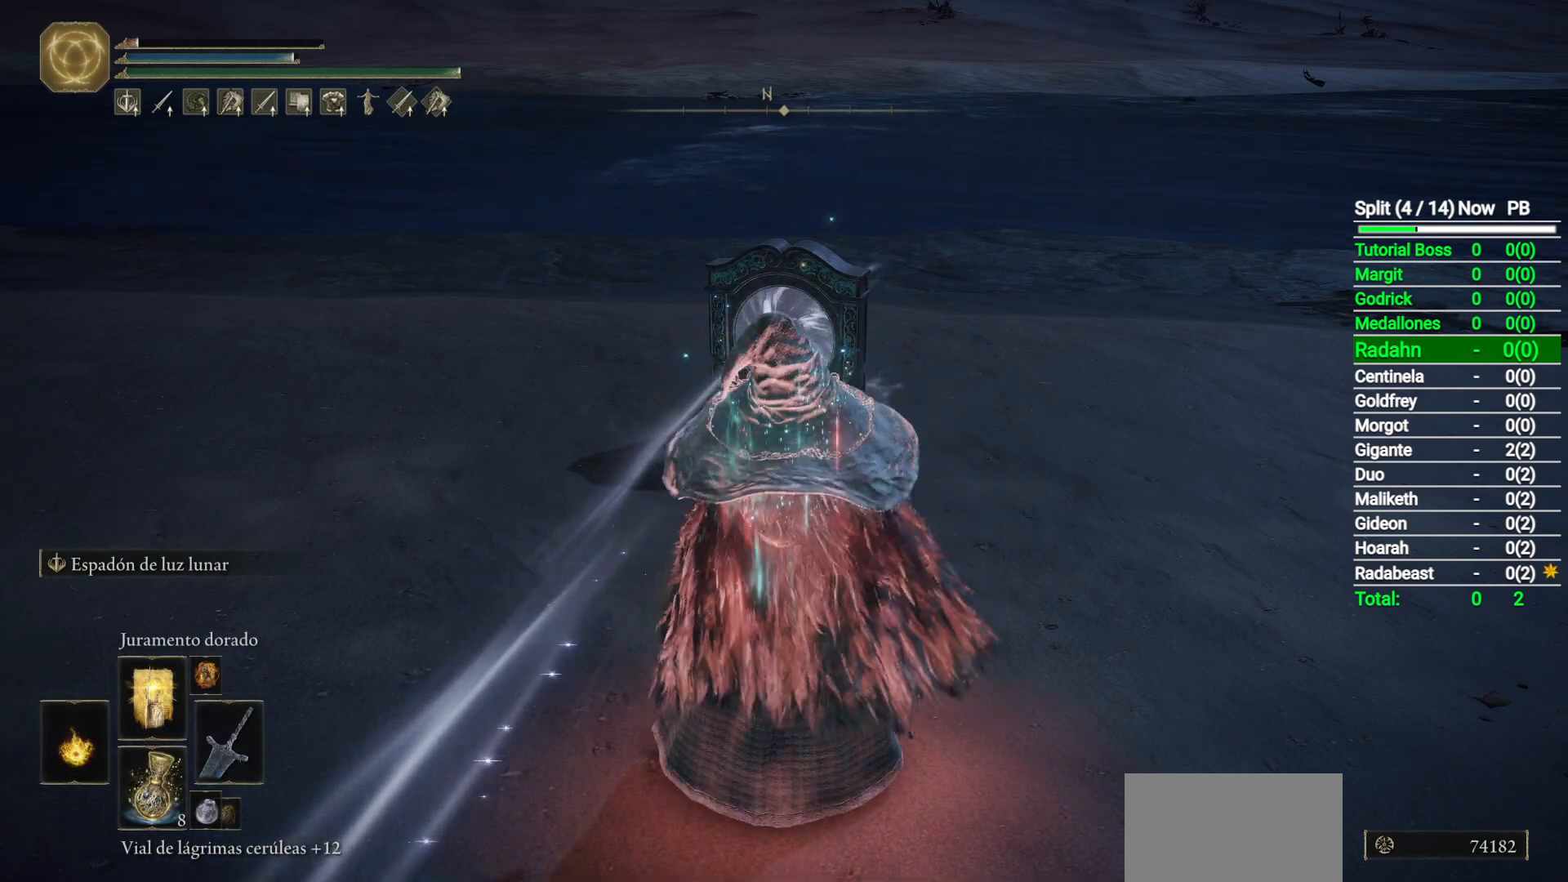
{"dt_ms": 500, "buttons": [], "left_stick": "center", "right_stick": "center", "button_events": [[17, "L1", "down"], [467, "L1", "up"]]}
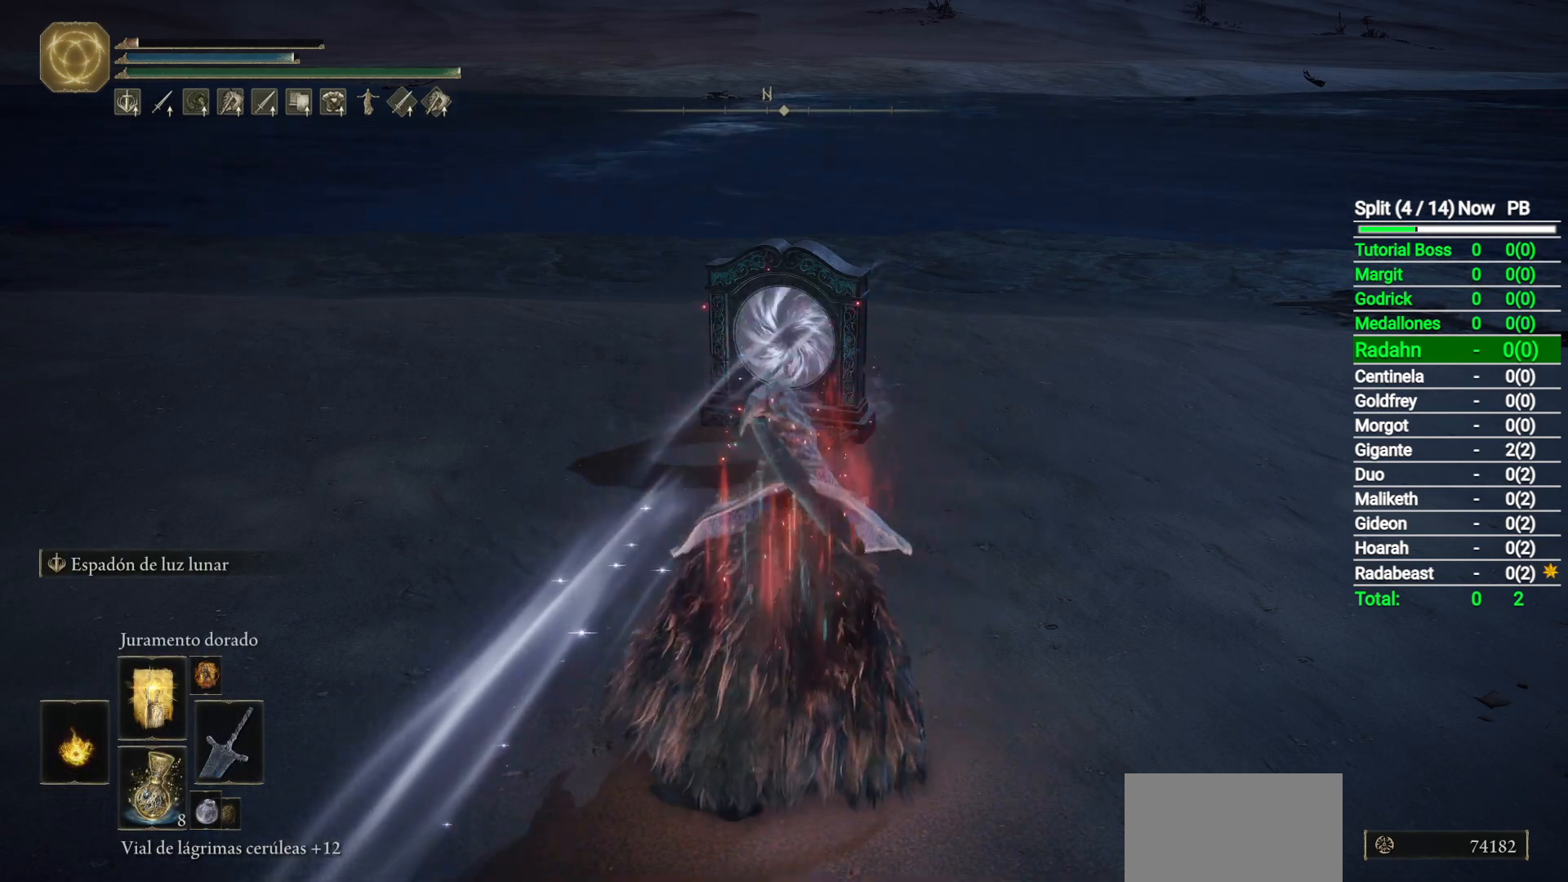
{"dt_ms": 500, "buttons": [], "left_stick": "center", "right_stick": "center", "button_events": [[133, "DPAD_UP", "down"], [250, "DPAD_UP", "up"]]}
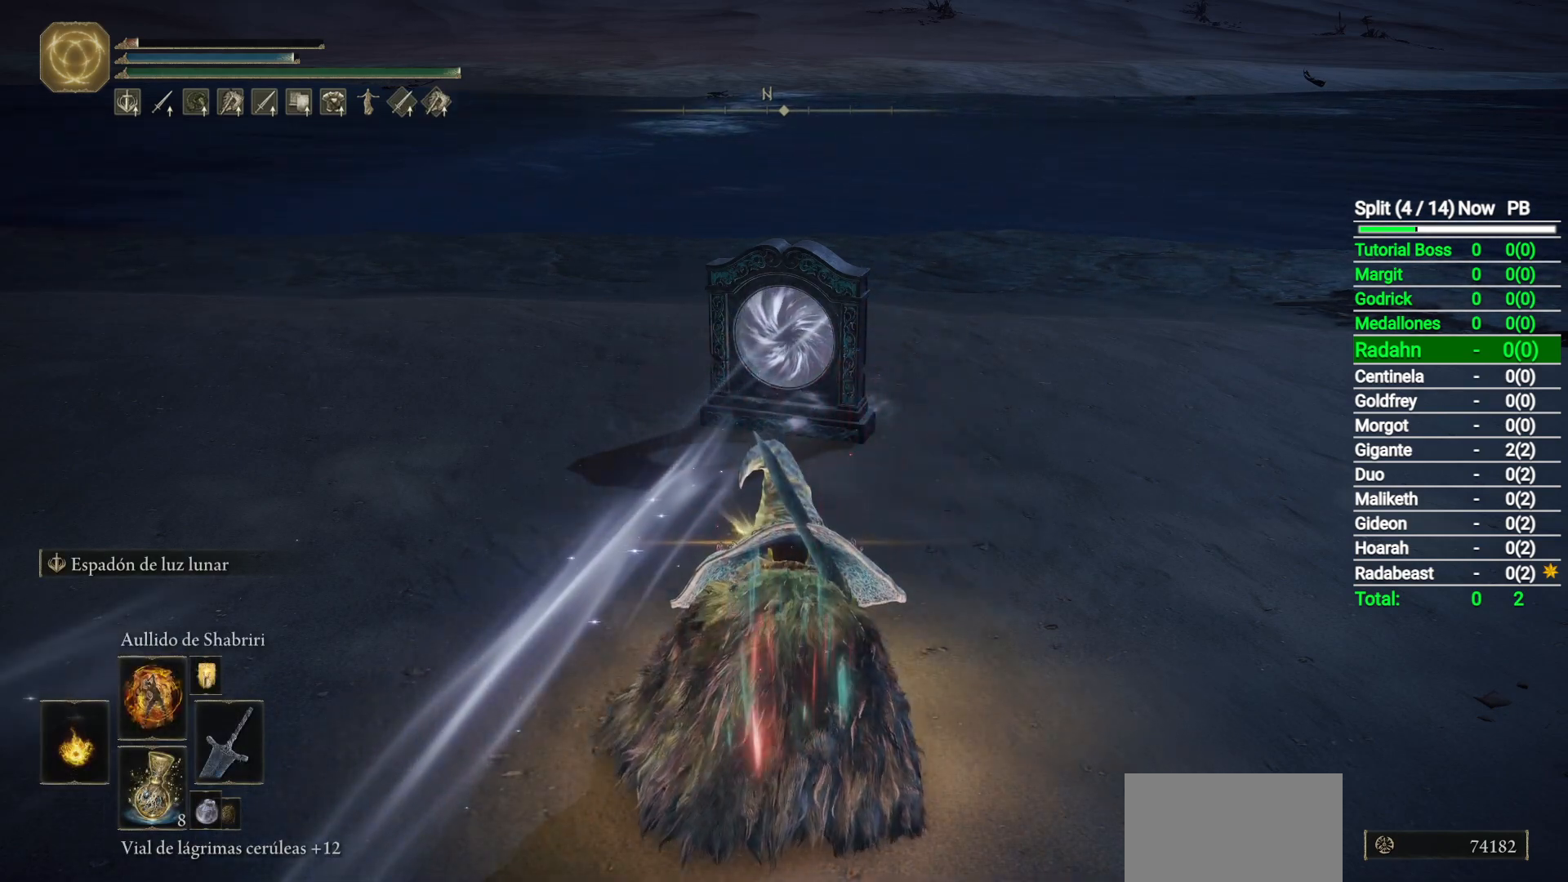
{"dt_ms": 500, "buttons": [], "left_stick": "up", "right_stick": "center", "button_events": []}
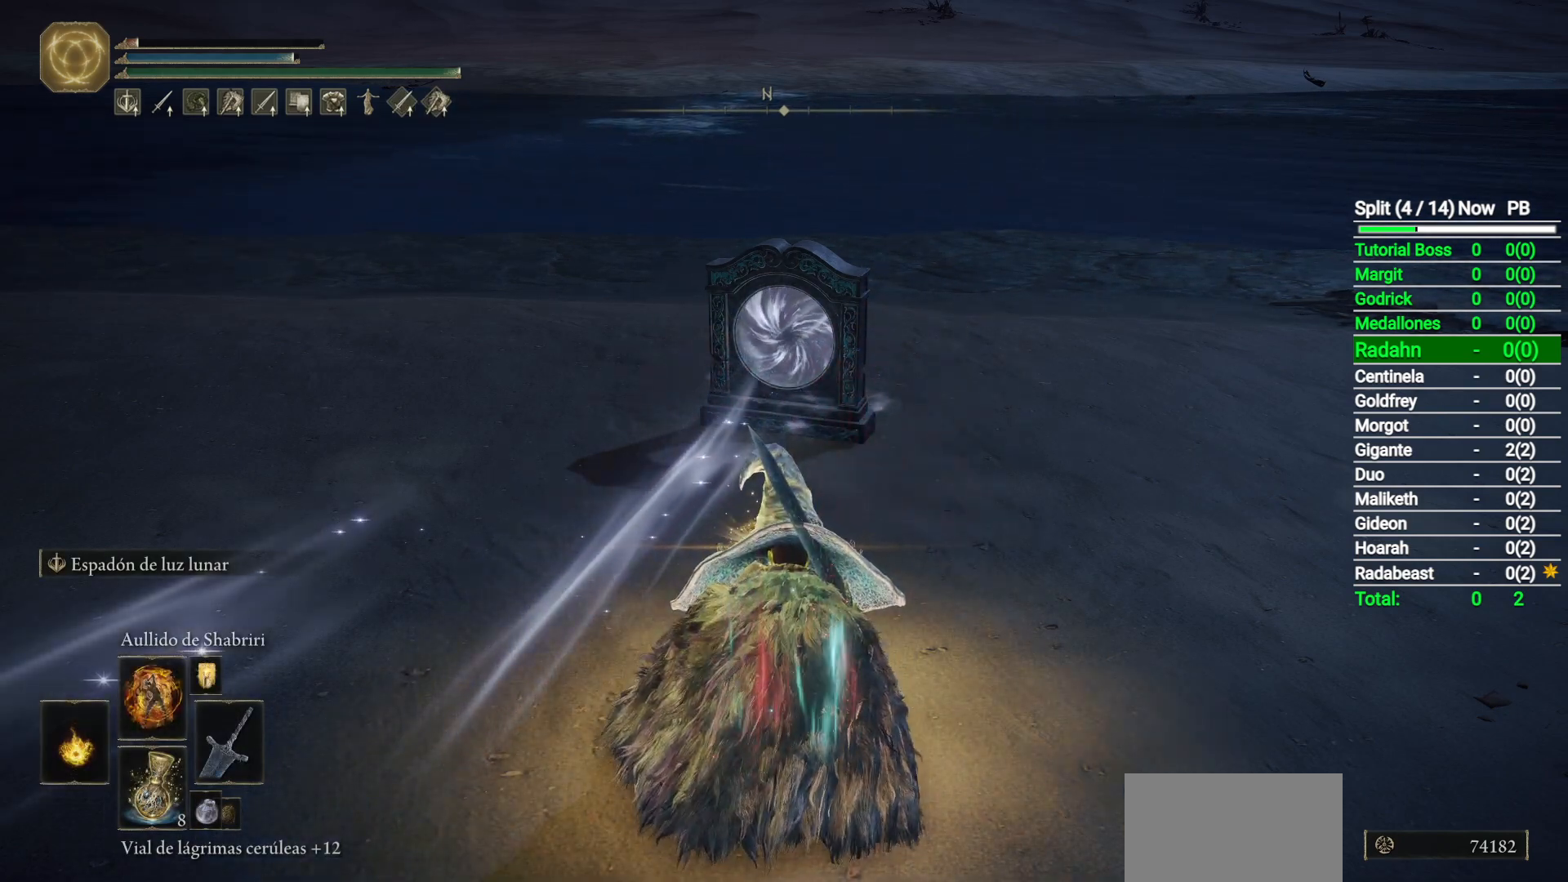
{"dt_ms": 500, "buttons": [], "left_stick": "up", "right_stick": "center", "button_events": []}
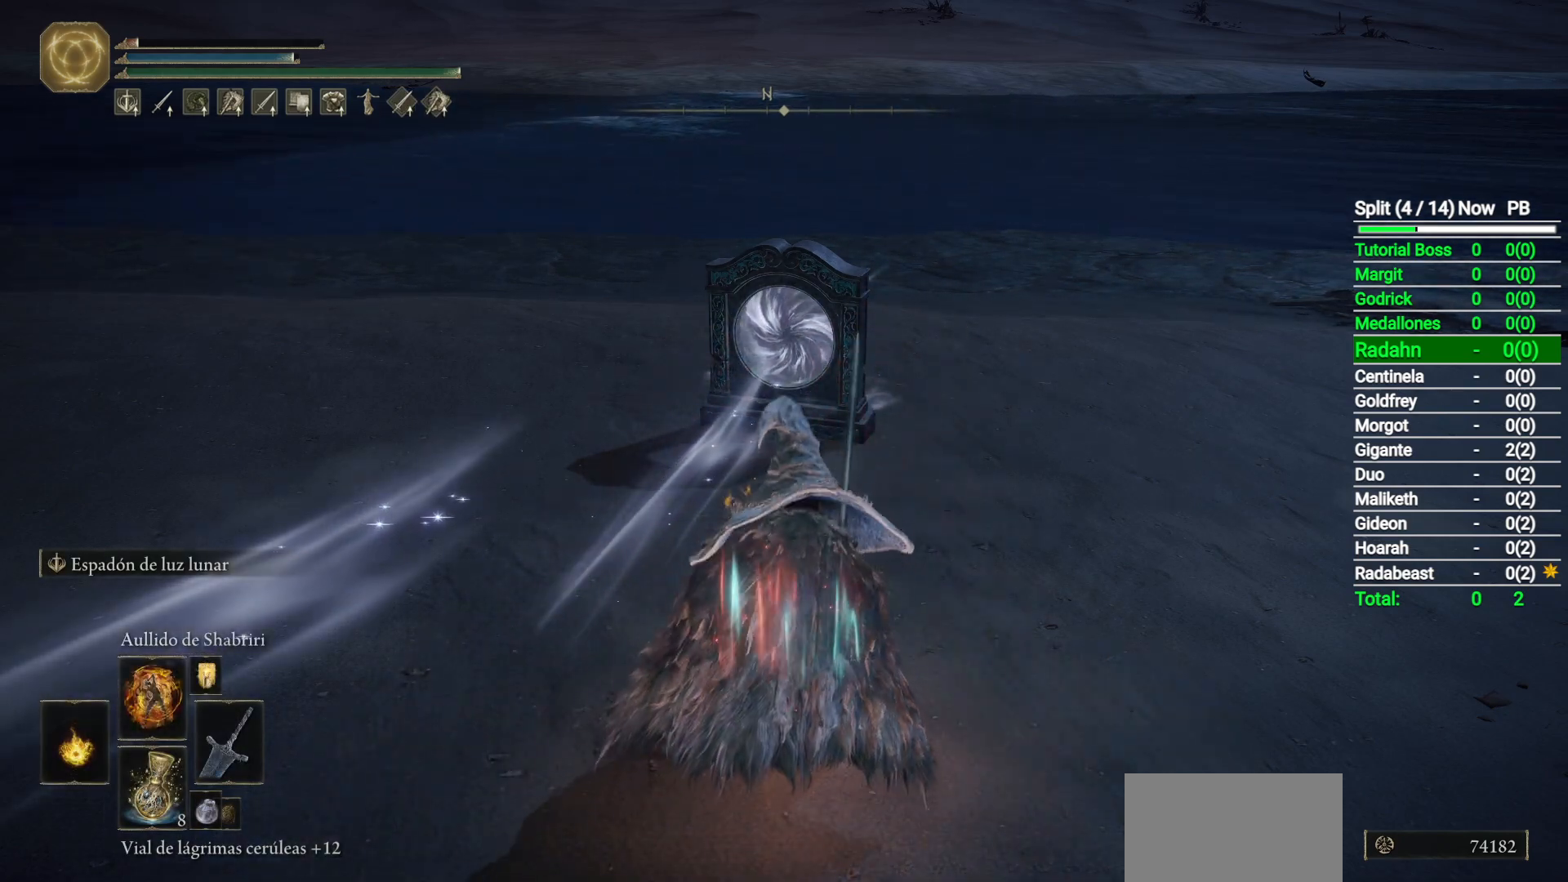
{"dt_ms": 500, "buttons": [], "left_stick": "up", "right_stick": "center", "button_events": []}
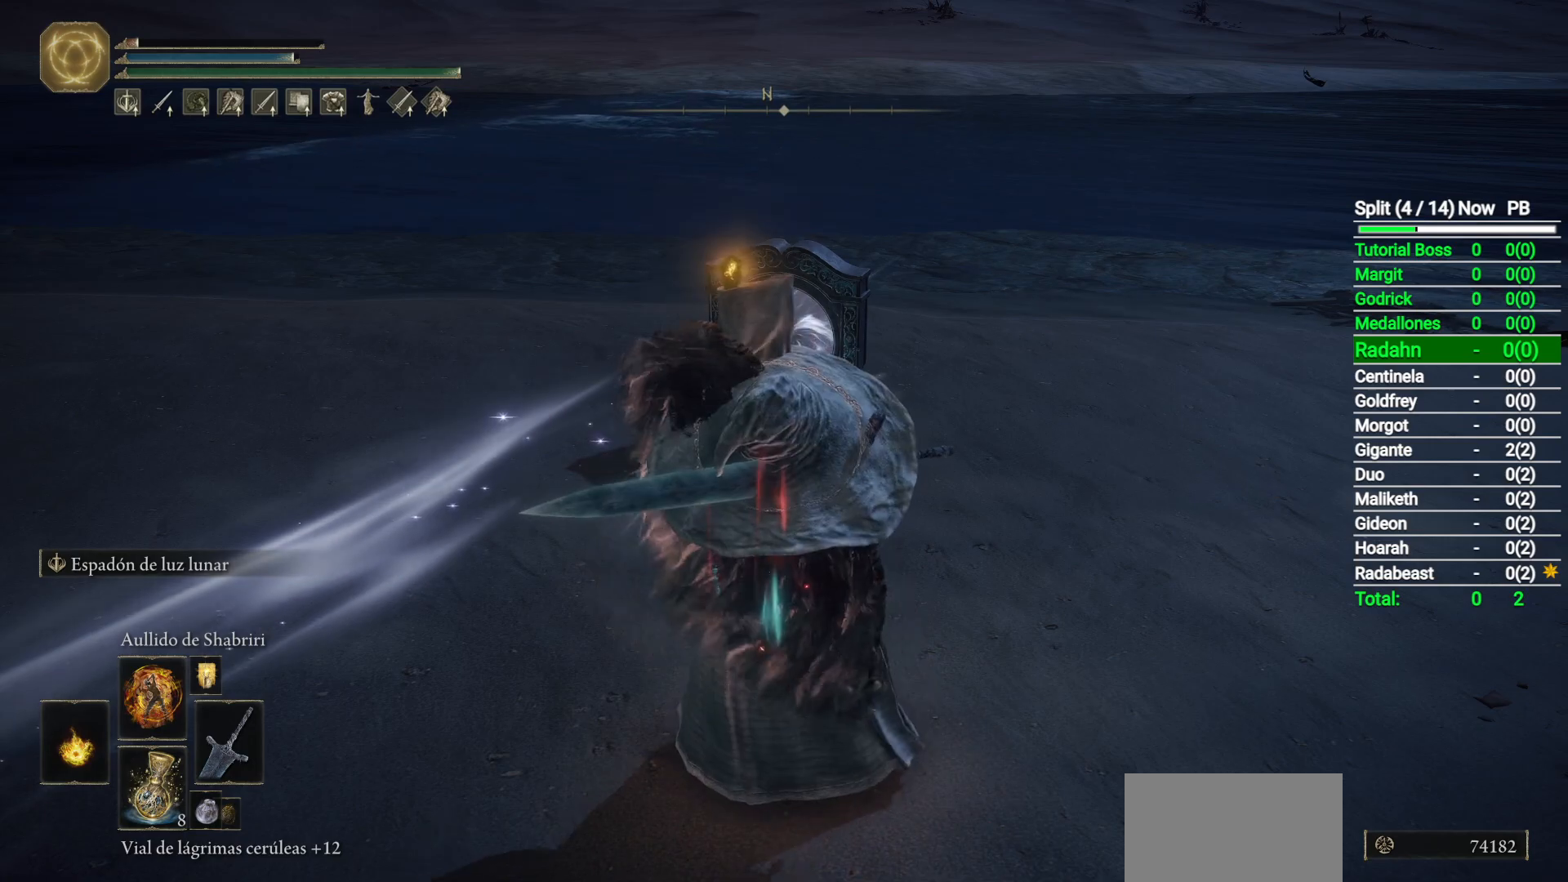
{"dt_ms": 500, "buttons": [], "left_stick": "up", "right_stick": "center", "button_events": []}
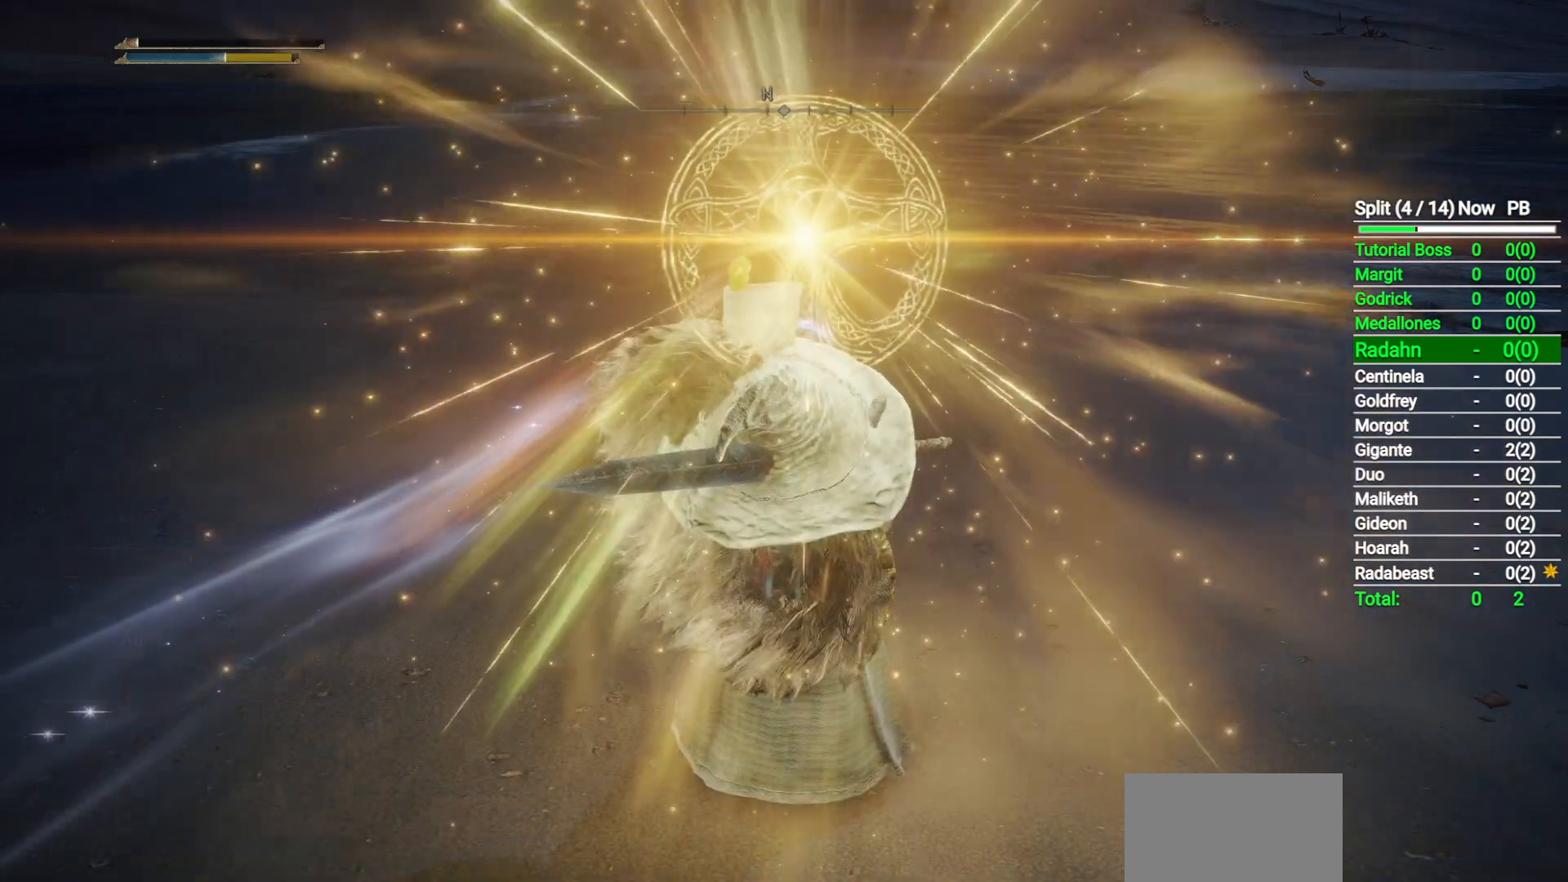
{"dt_ms": 500, "buttons": [], "left_stick": "up", "right_stick": "center", "button_events": []}
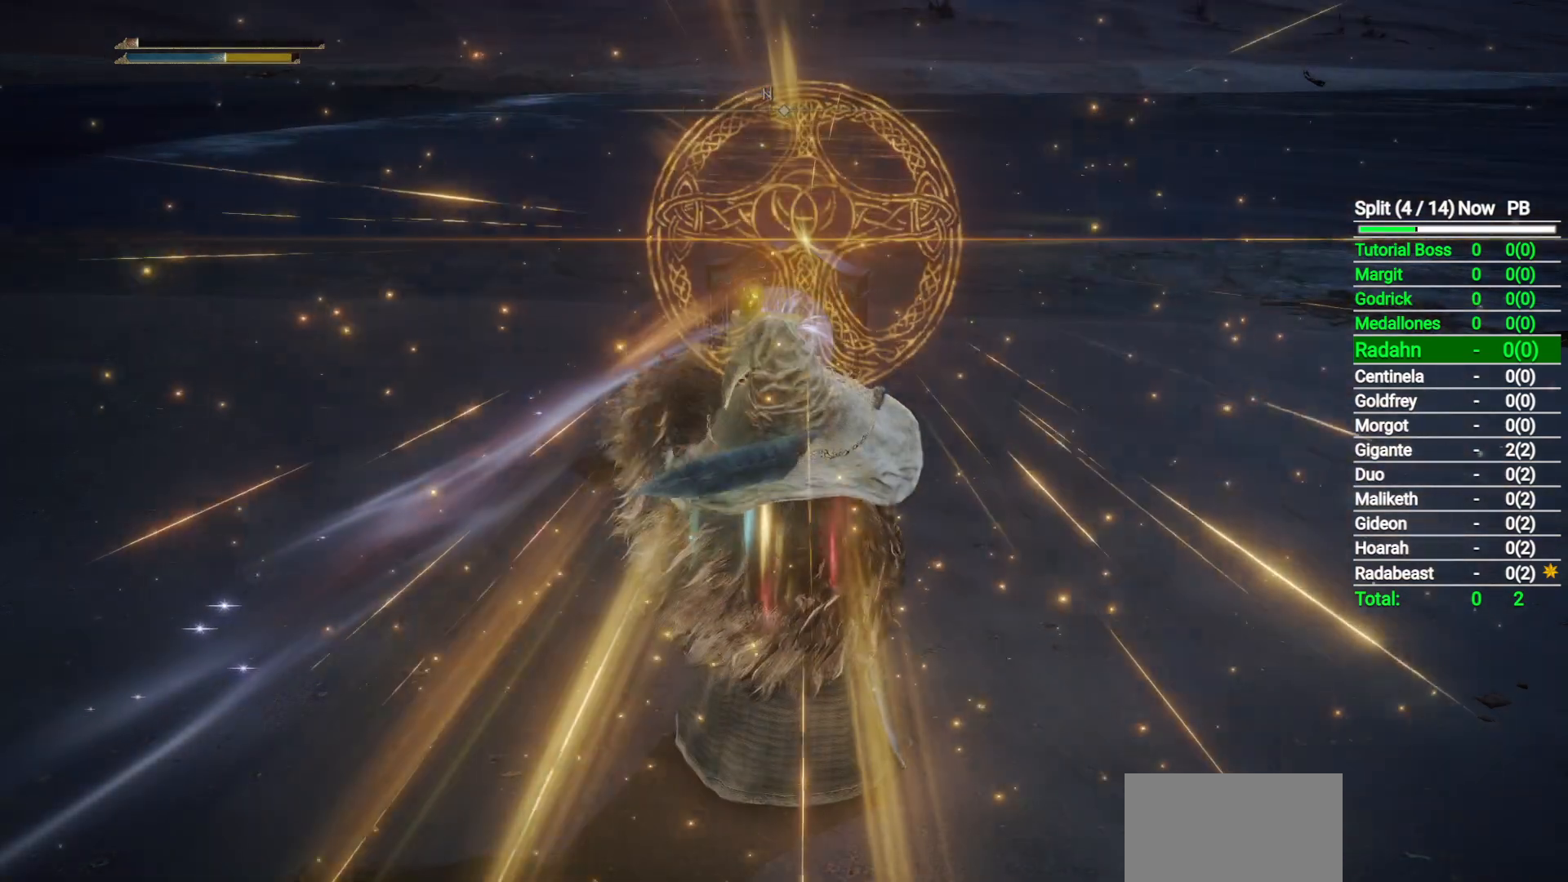
{"dt_ms": 500, "buttons": [], "left_stick": "up", "right_stick": "center", "button_events": []}
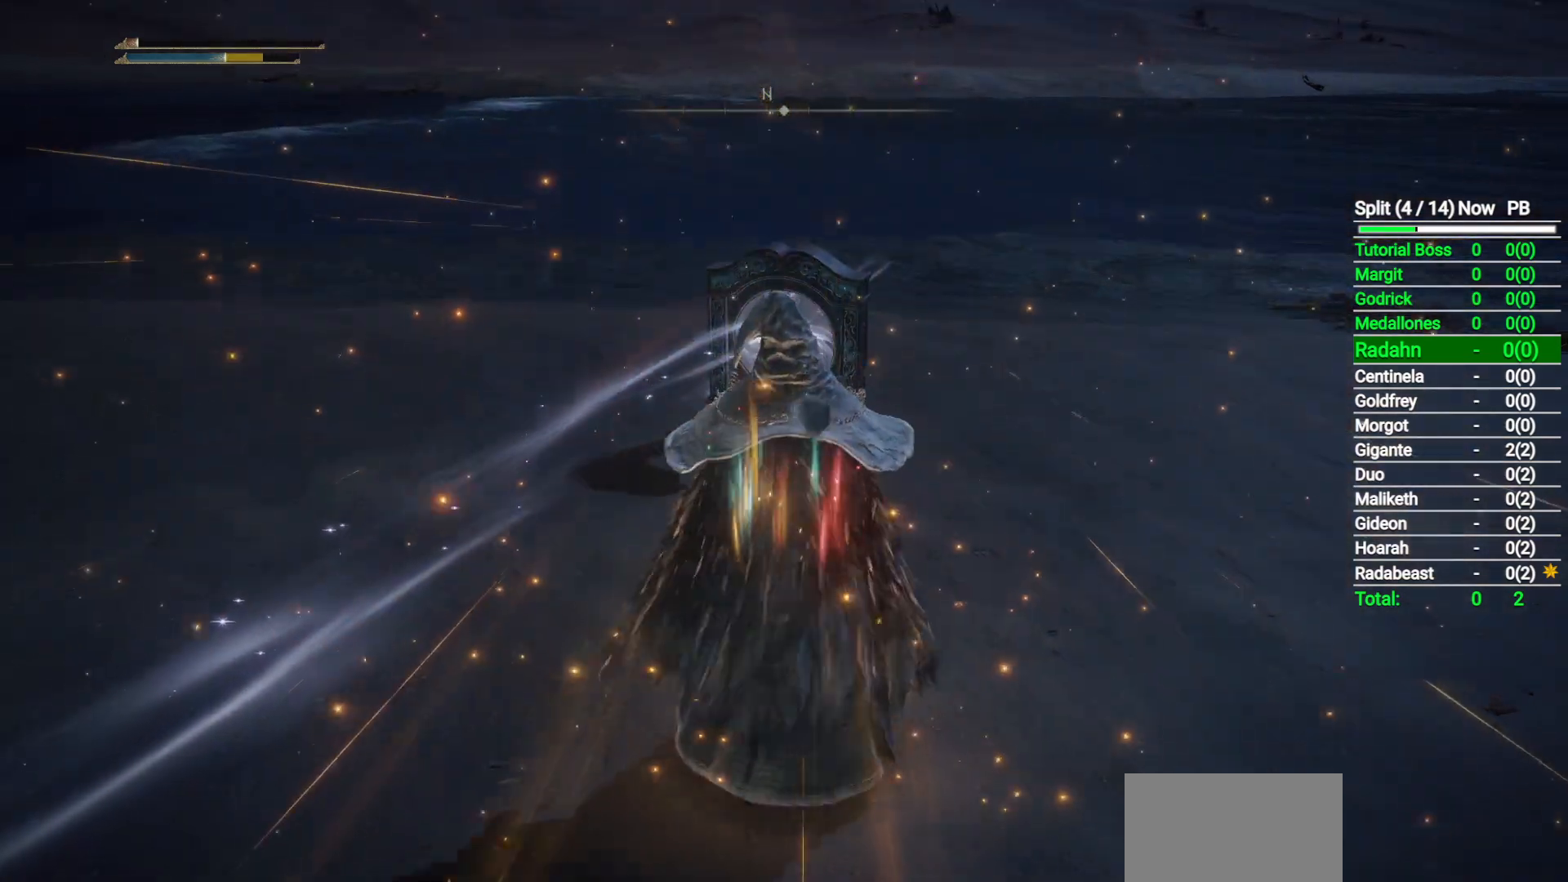
{"dt_ms": 500, "buttons": [], "left_stick": "up", "right_stick": "center", "button_events": []}
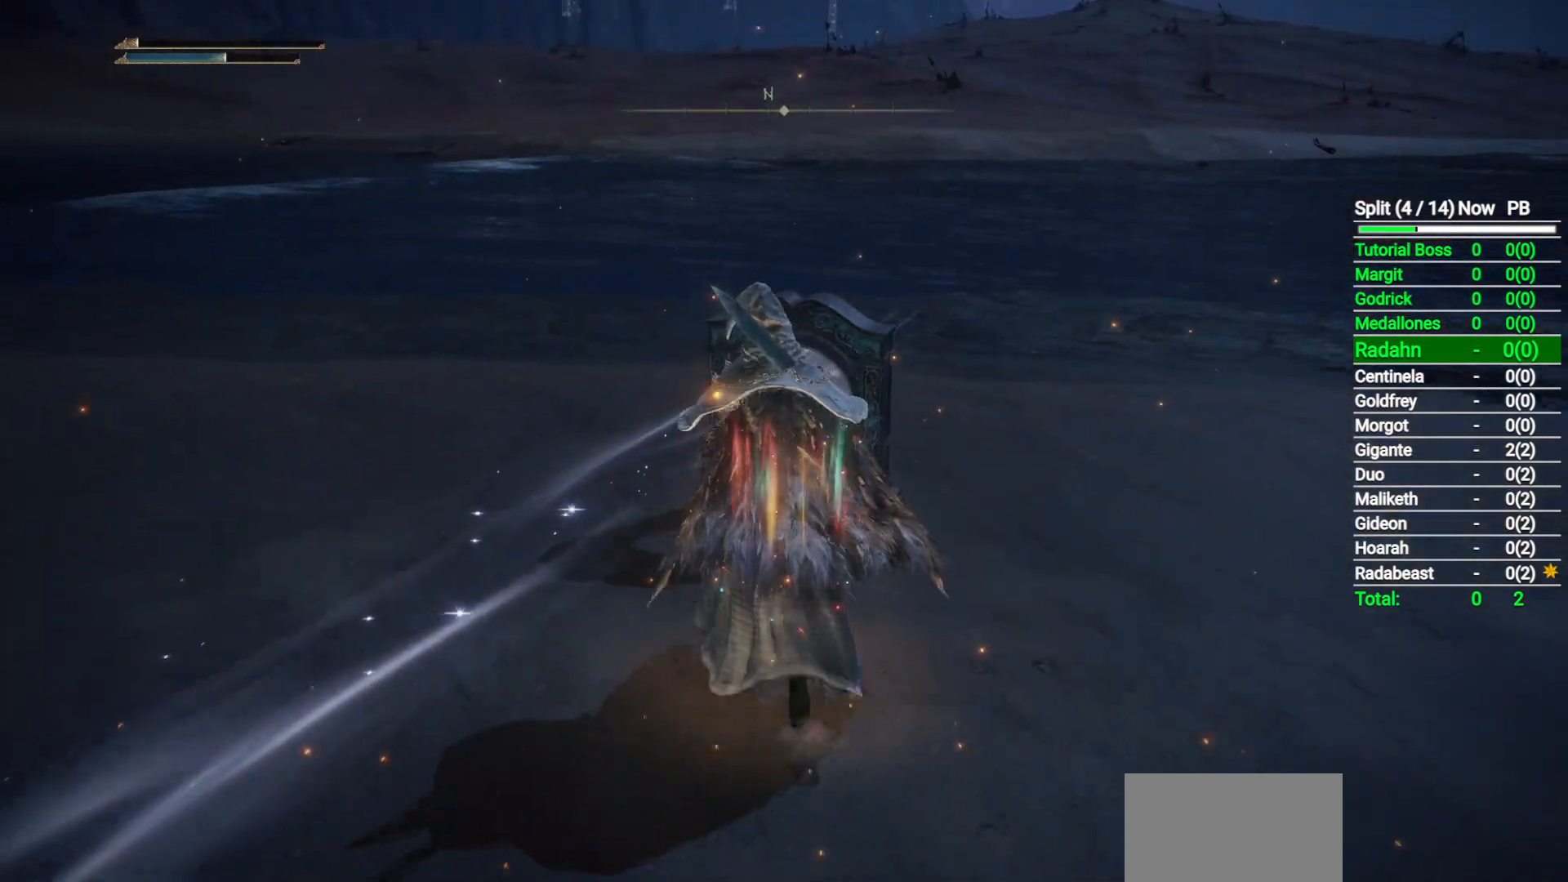
{"dt_ms": 500, "buttons": [], "left_stick": "up", "right_stick": "center", "button_events": [[150, "X", "down"], [217, "X", "up"]]}
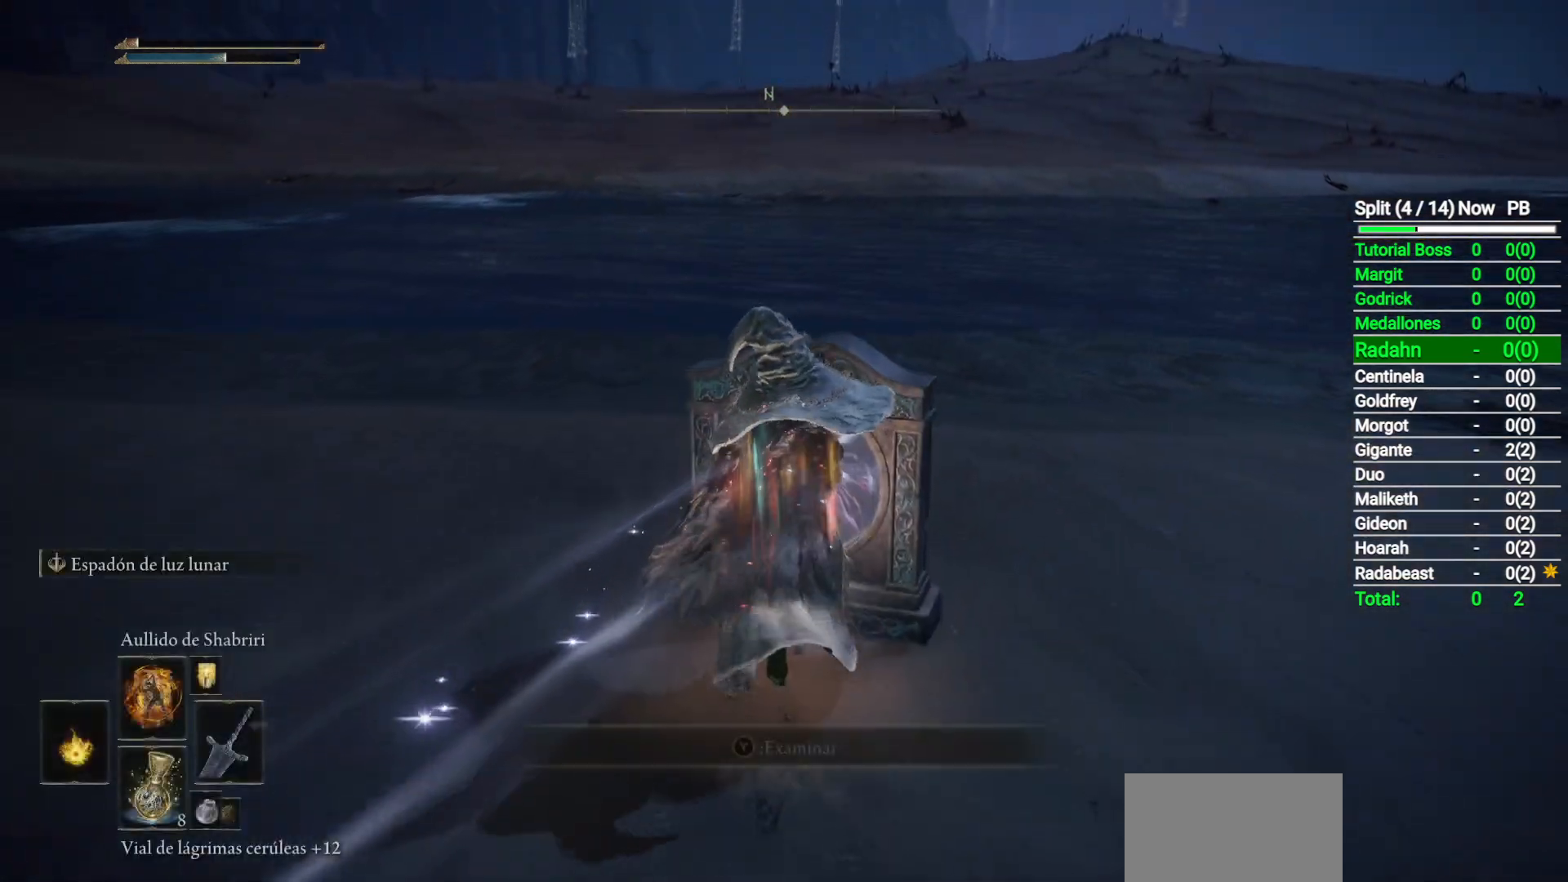
{"dt_ms": 1000, "buttons": [], "left_stick": "up-right", "right_stick": "center", "button_events": [[850, "Y", "down"], [950, "Y", "up"]]}
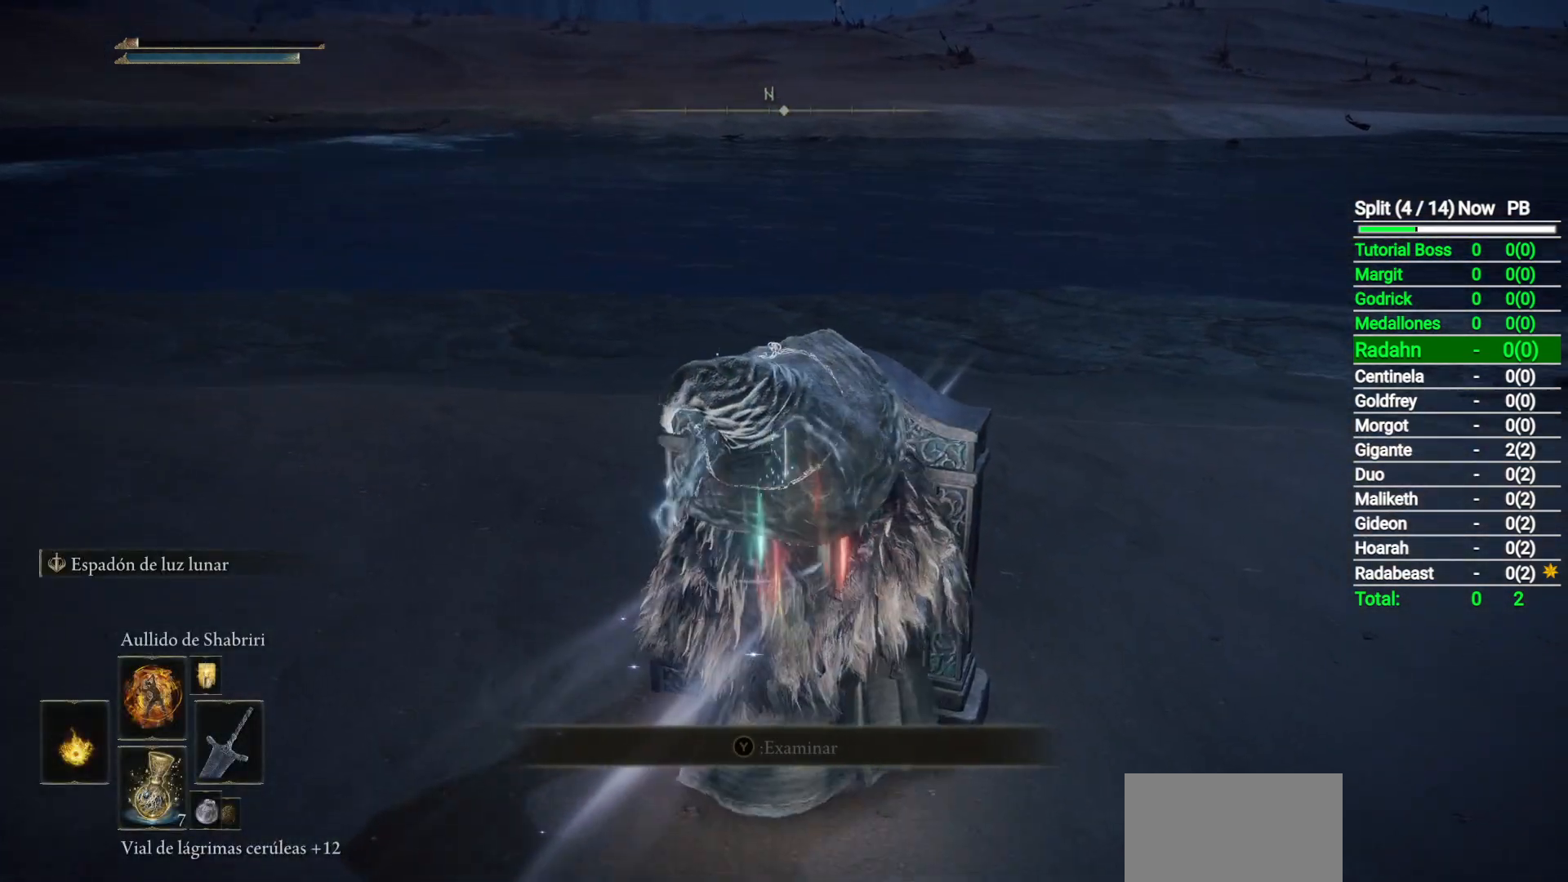
{"dt_ms": 500, "buttons": ["Y"], "left_stick": "up", "right_stick": "center", "button_events": [[33, "Y", "down"], [100, "Y", "up"], [183, "Y", "down"], [233, "Y", "up"], [333, "Y", "down"], [400, "Y", "up"], [483, "Y", "down"]]}
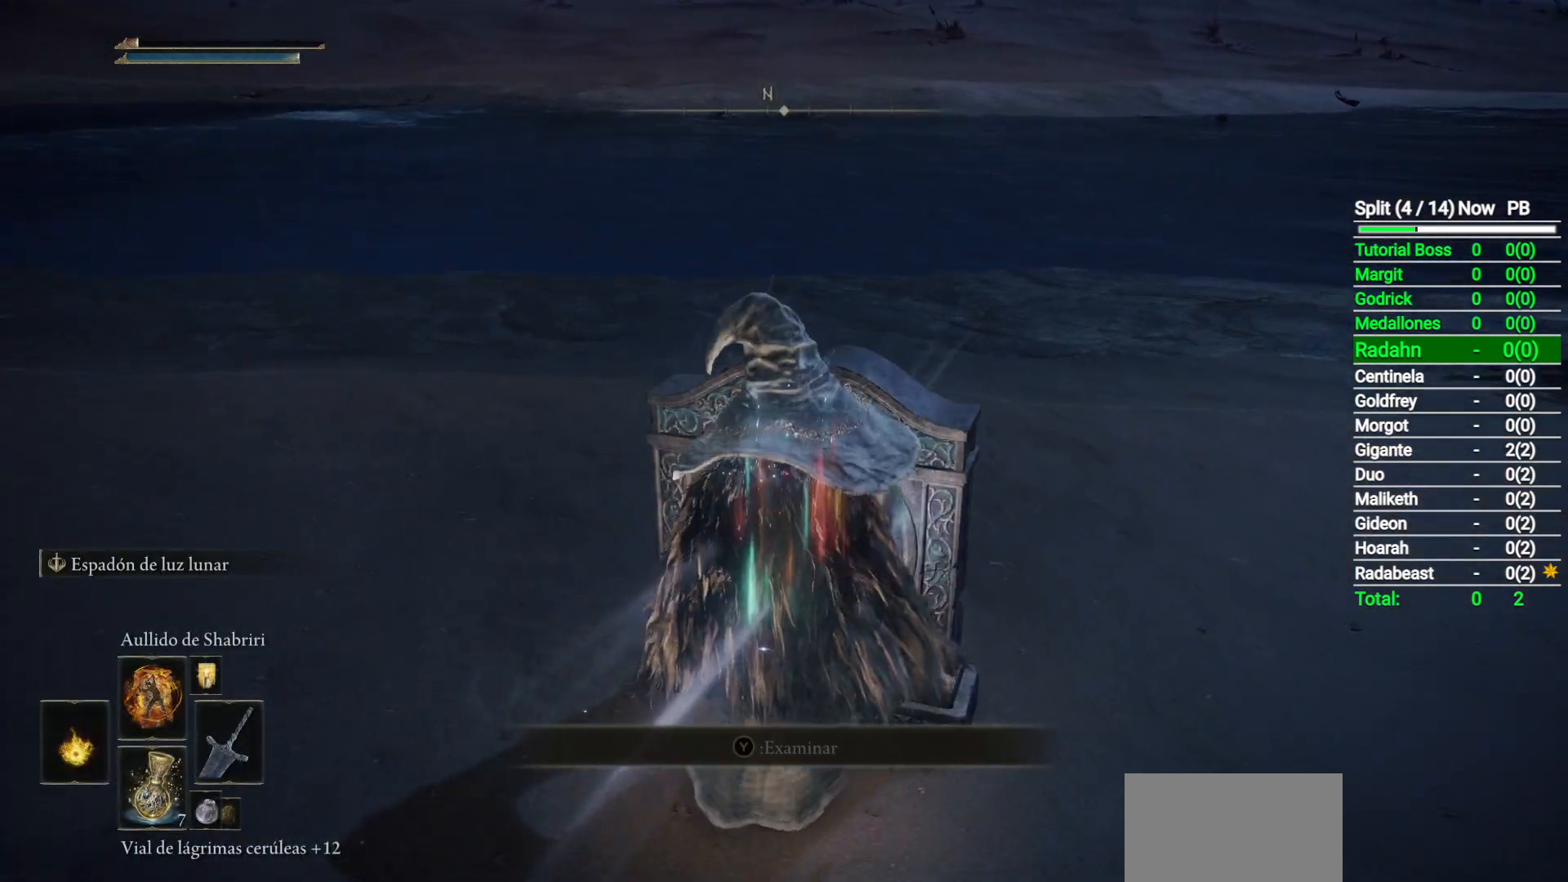
{"dt_ms": 500, "buttons": [], "left_stick": "up", "right_stick": "center", "button_events": [[67, "Y", "up"], [133, "Y", "down"], [183, "Y", "up"], [283, "Y", "down"], [350, "Y", "up"]]}
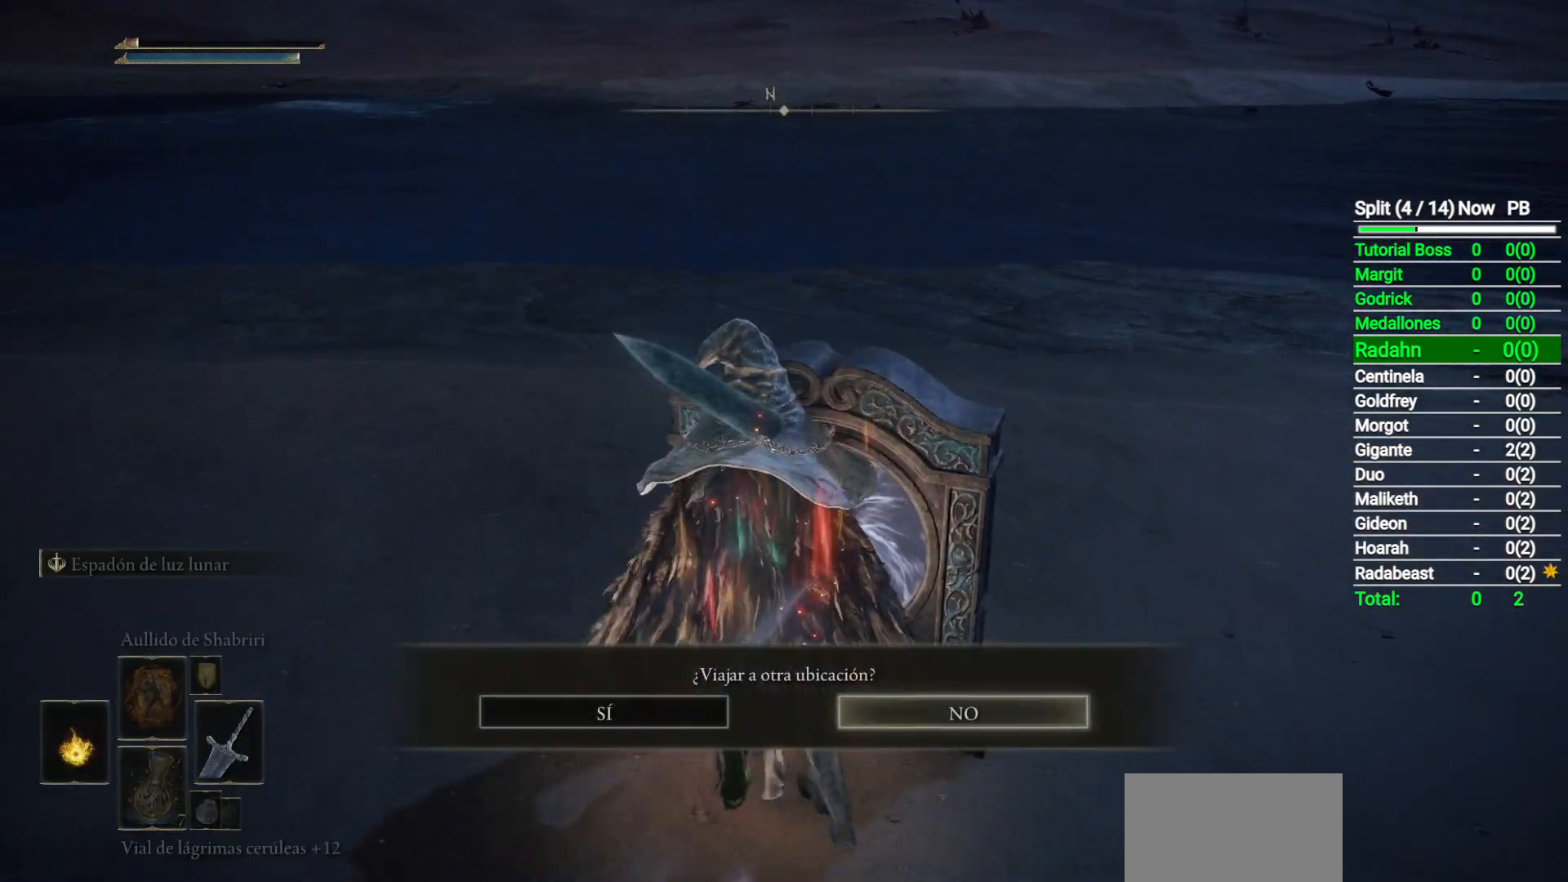
{"dt_ms": 500, "buttons": [], "left_stick": "center", "right_stick": "center", "button_events": [[250, "DPAD_LEFT", "down"], [300, "DPAD_LEFT", "up"], [350, "A", "down"], [417, "A", "up"]]}
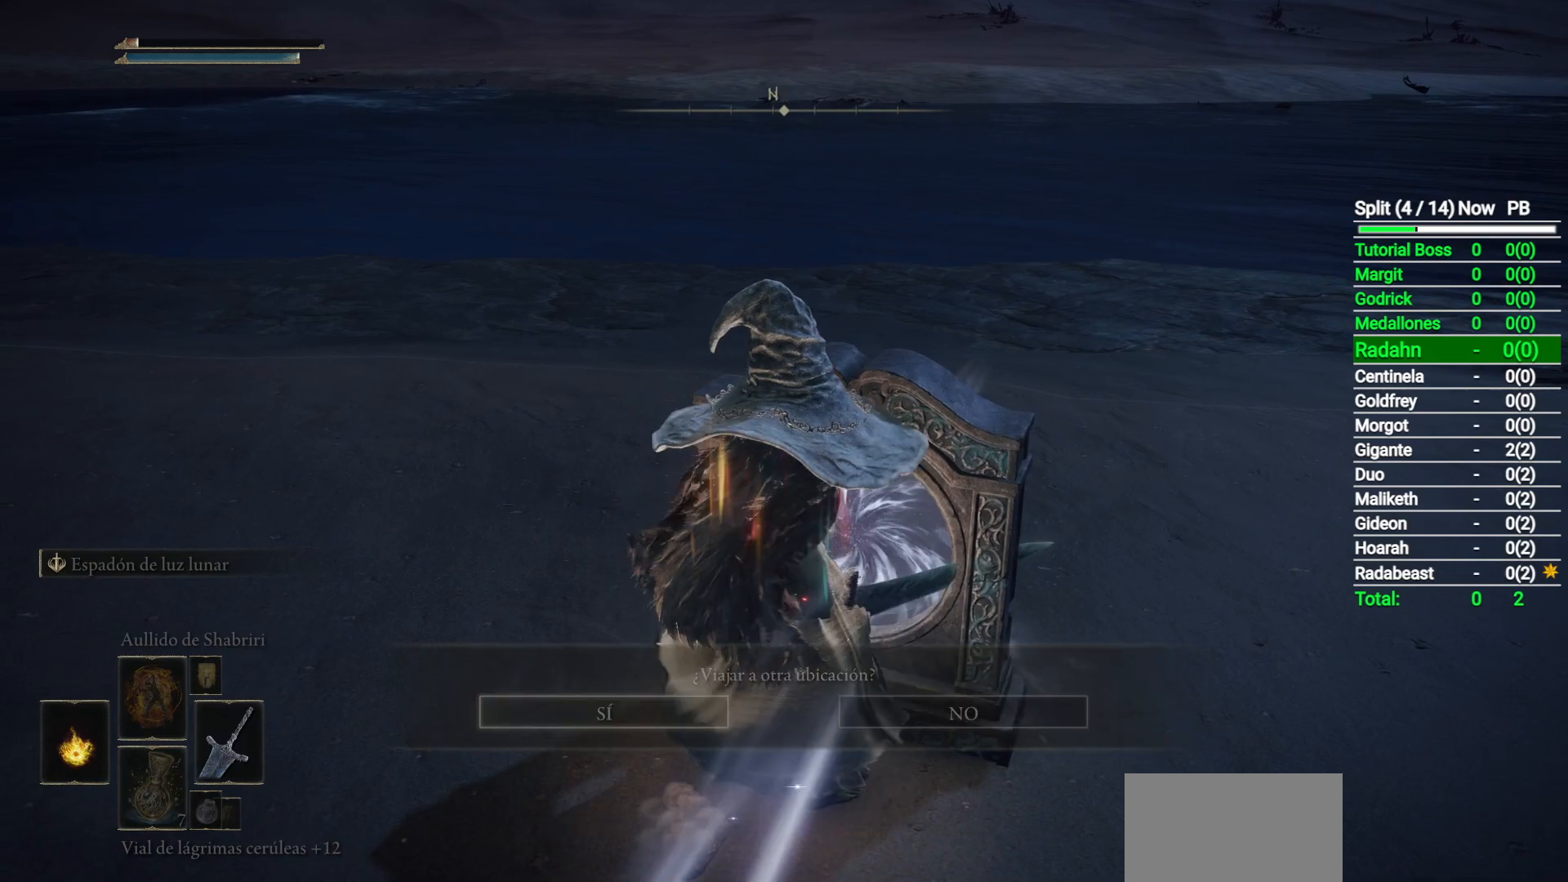
{"dt_ms": 500, "buttons": [], "left_stick": "center", "right_stick": "center", "button_events": []}
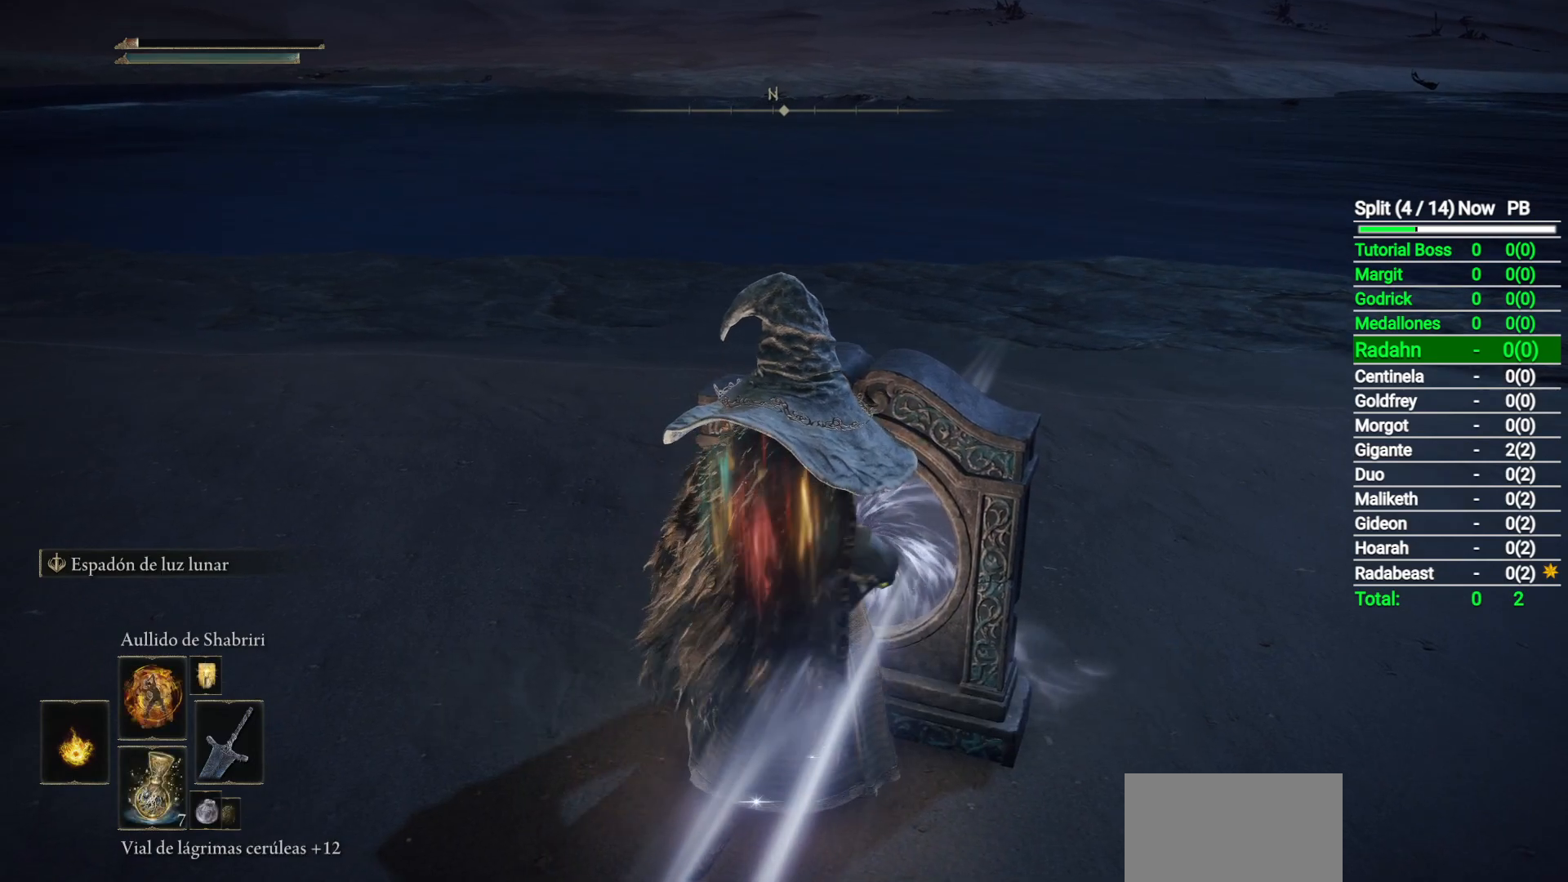
{"dt_ms": 500, "buttons": [], "left_stick": "center", "right_stick": "center", "button_events": []}
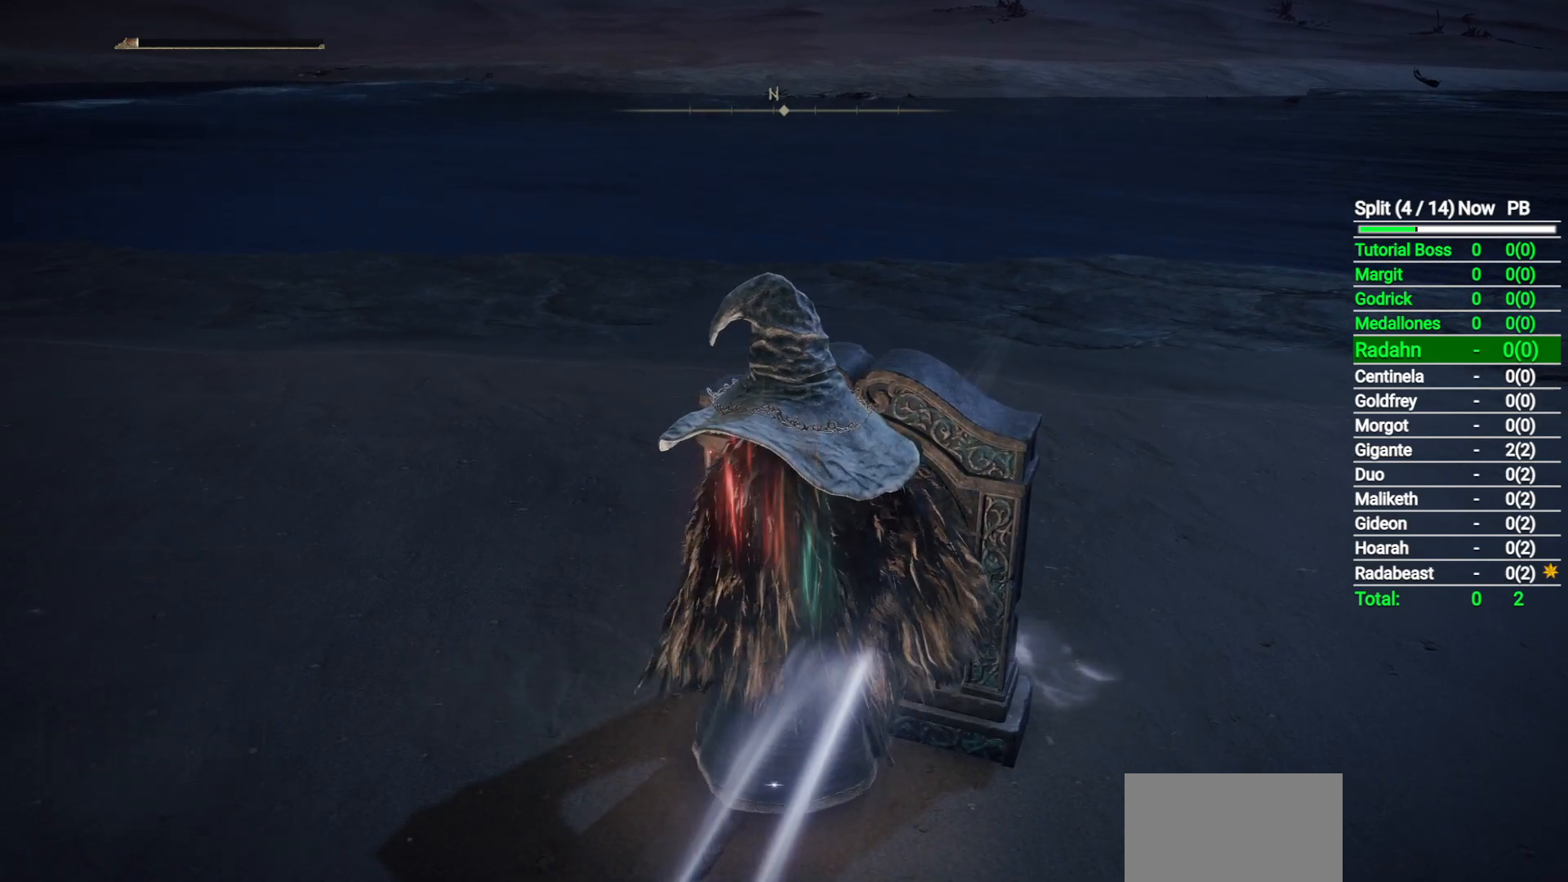
{"dt_ms": 500, "buttons": [], "left_stick": "center", "right_stick": "center", "button_events": []}
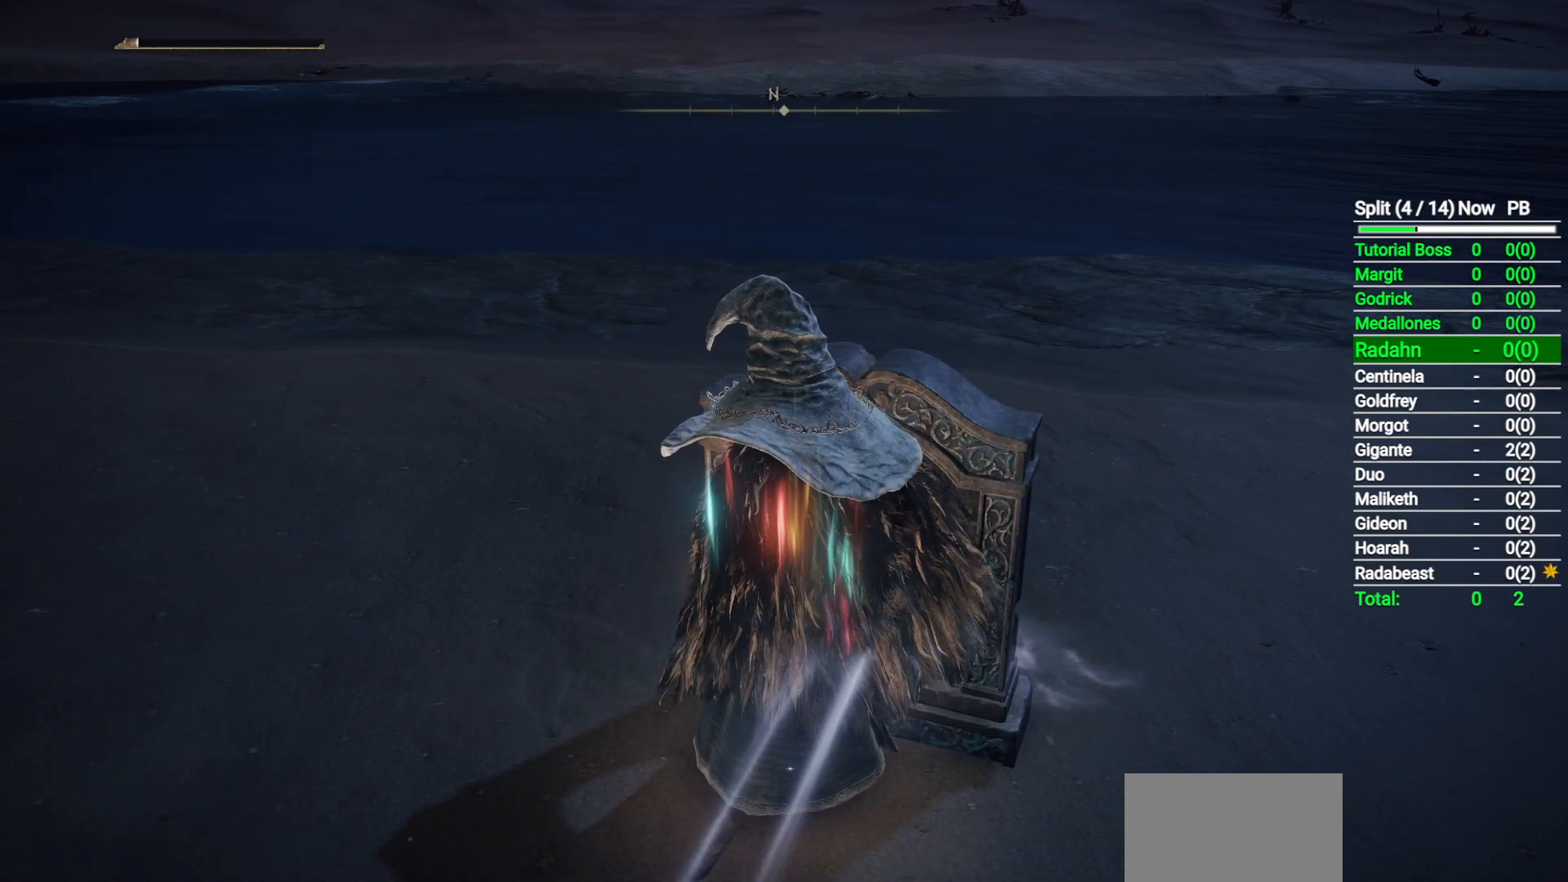
{"dt_ms": 500, "buttons": [], "left_stick": "center", "right_stick": "center", "button_events": []}
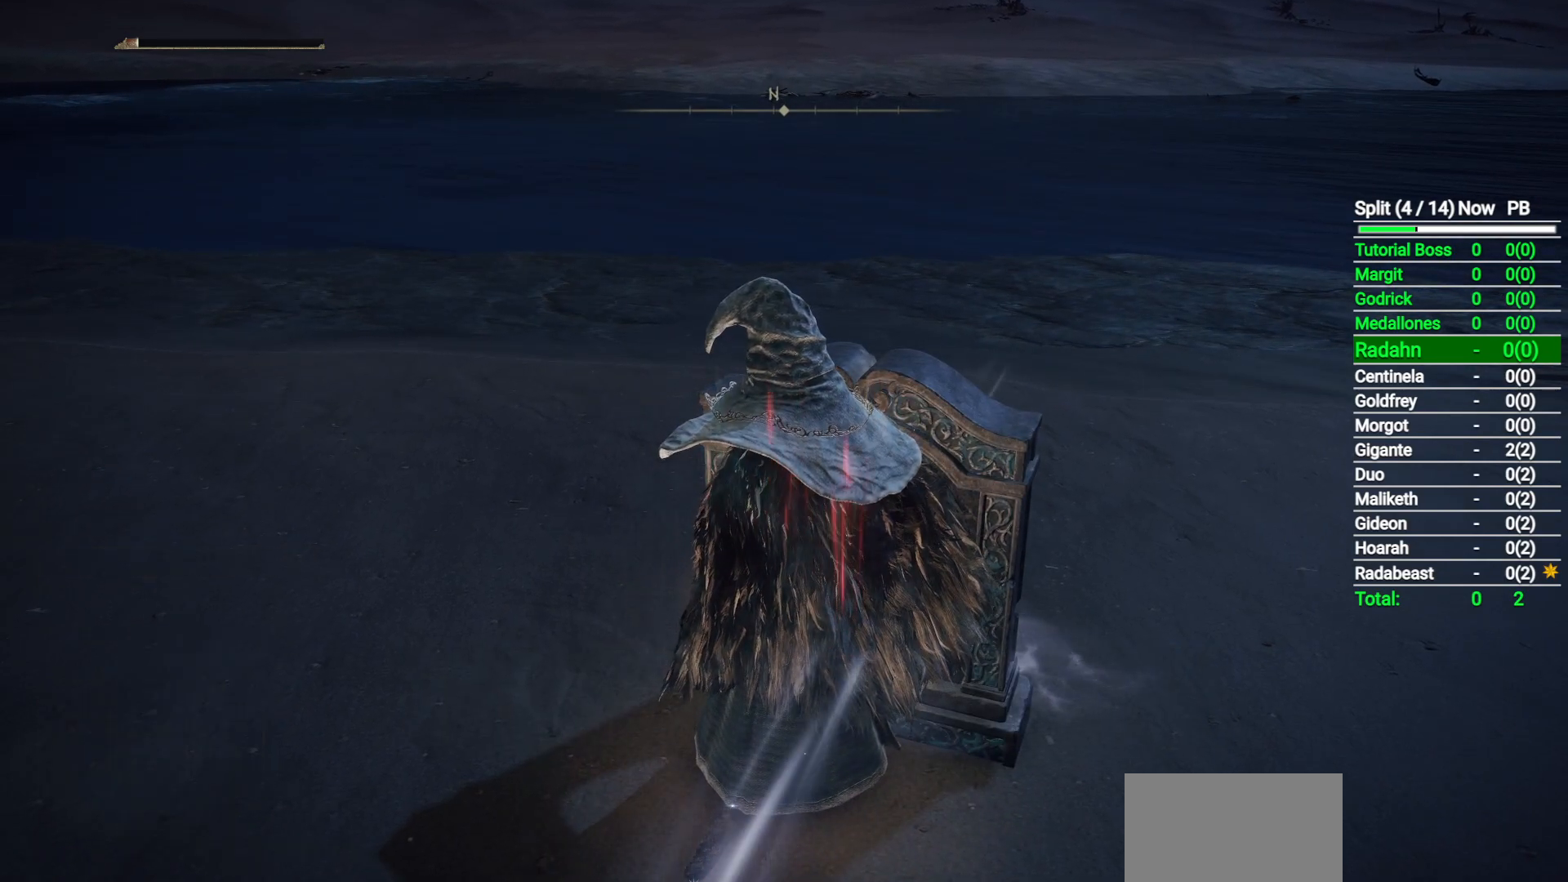
{"dt_ms": 500, "buttons": [], "left_stick": "center", "right_stick": "center", "button_events": []}
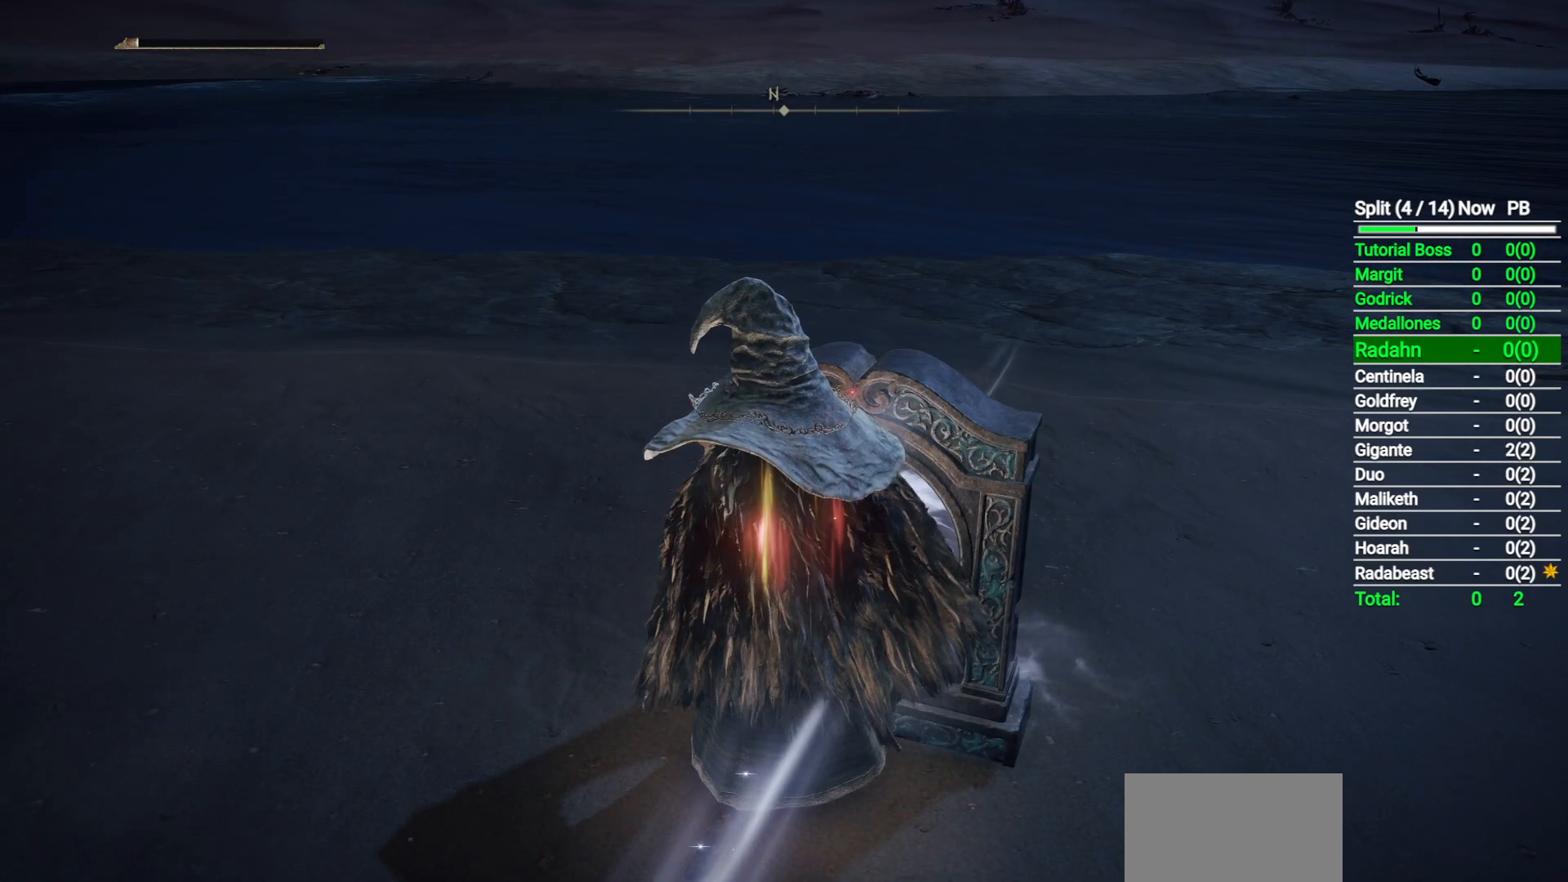
{"dt_ms": 500, "buttons": [], "left_stick": "center", "right_stick": "center", "button_events": []}
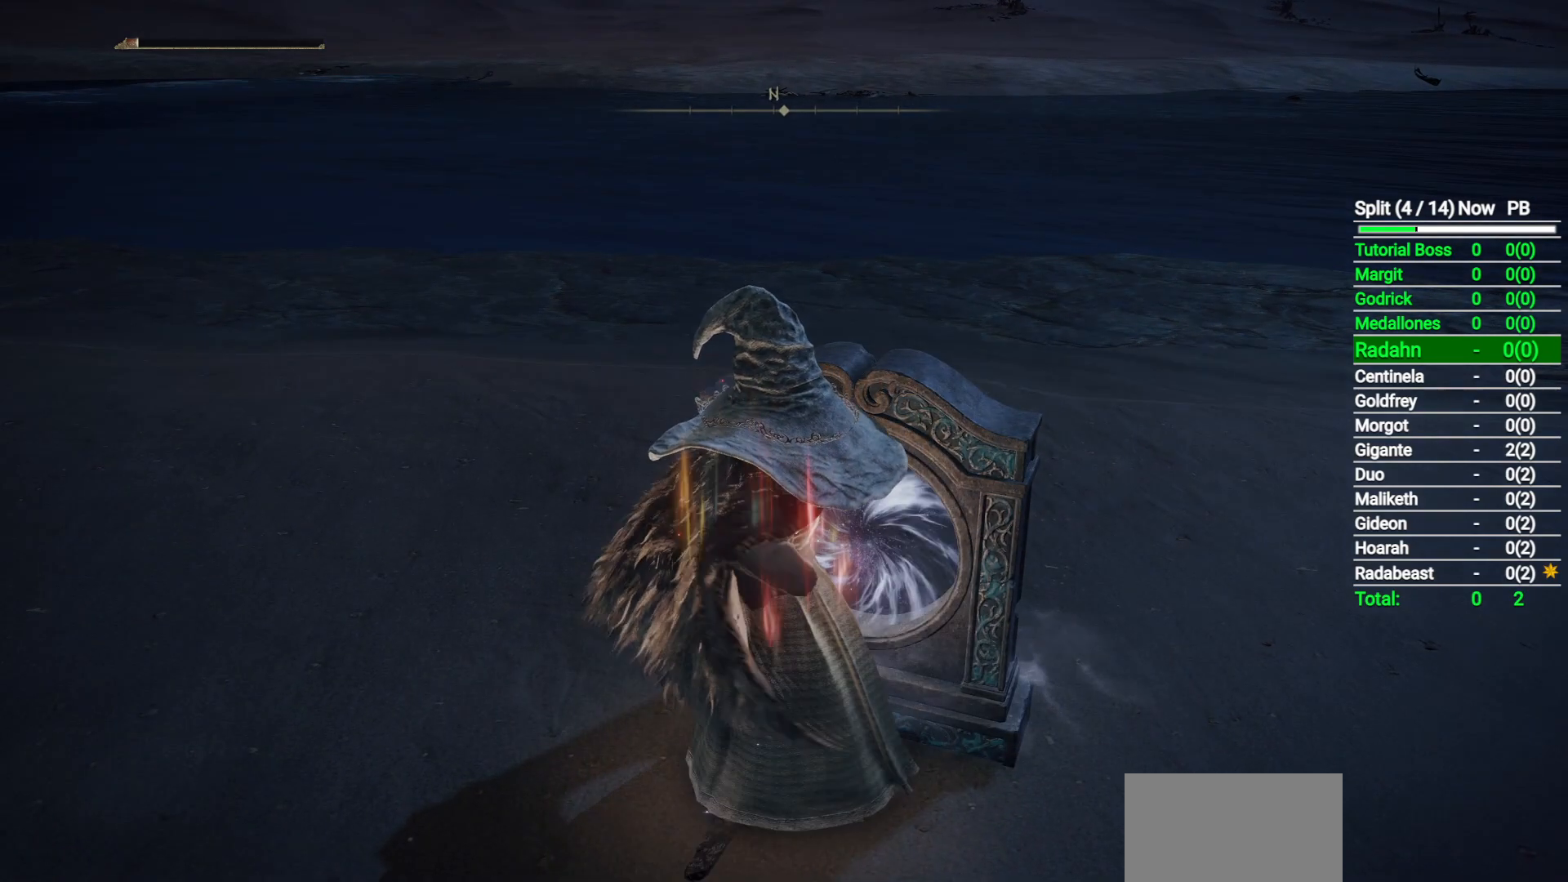
{"dt_ms": 500, "buttons": [], "left_stick": "center", "right_stick": "center", "button_events": []}
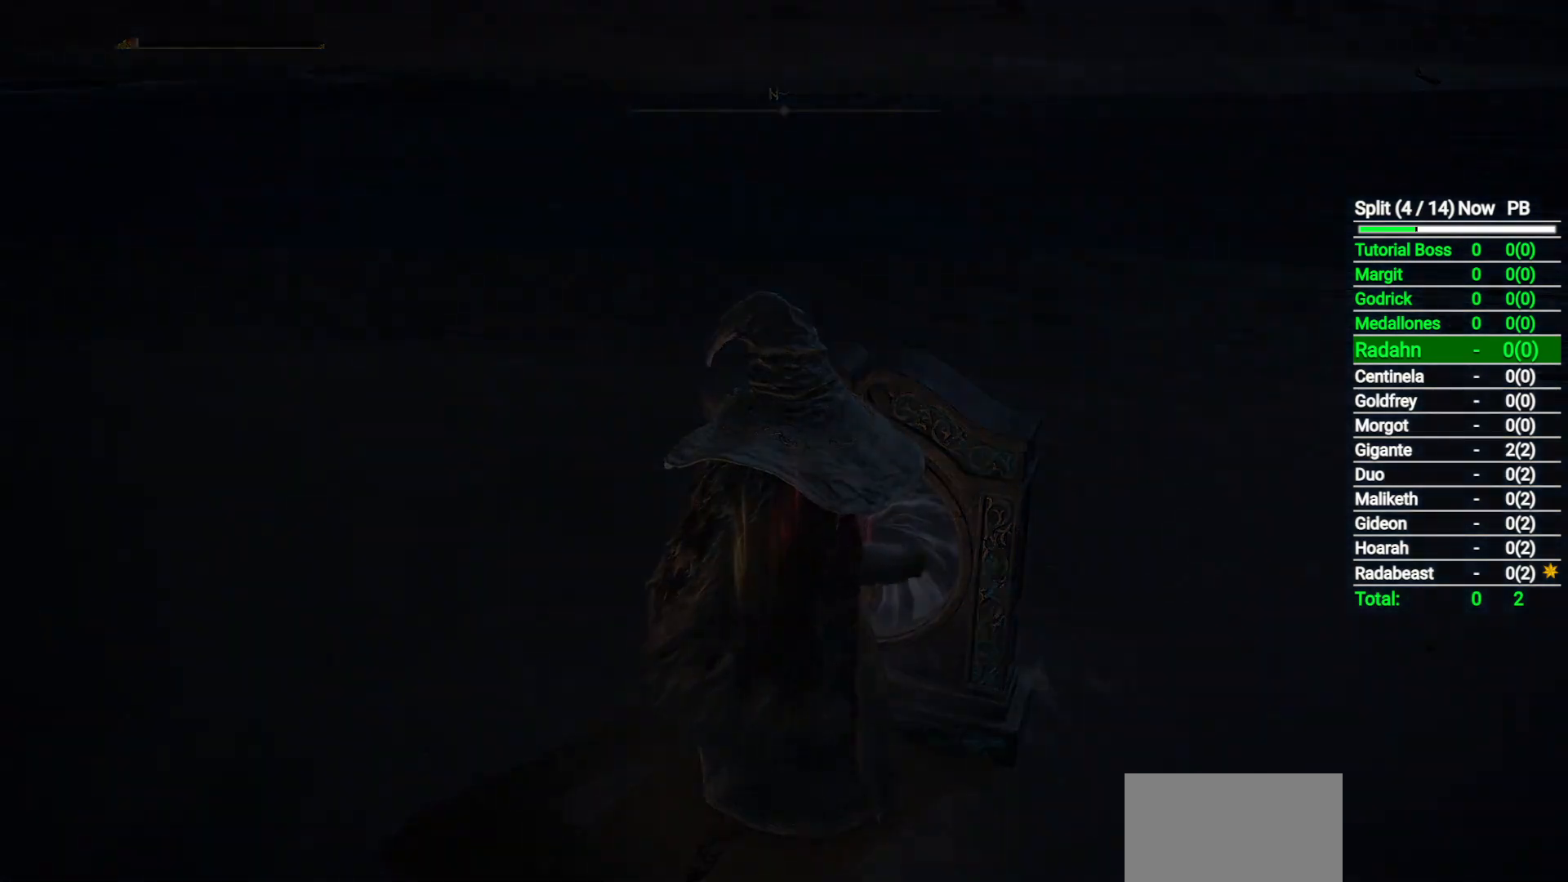
{"dt_ms": 500, "buttons": [], "left_stick": "center", "right_stick": "center", "button_events": []}
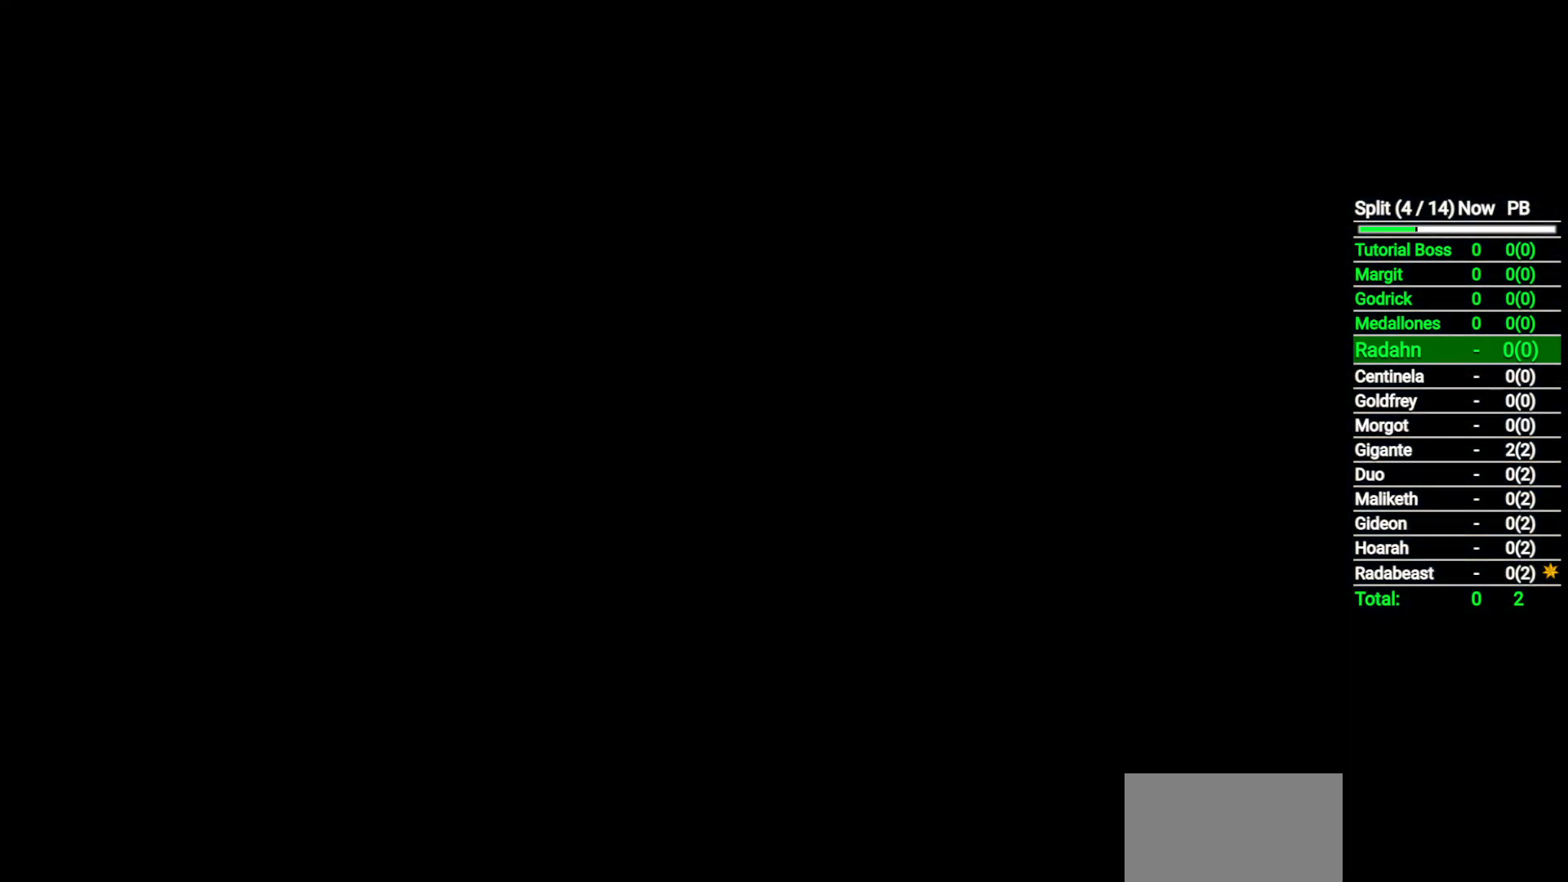
{"dt_ms": 500, "buttons": [], "left_stick": "down", "right_stick": "center", "button_events": []}
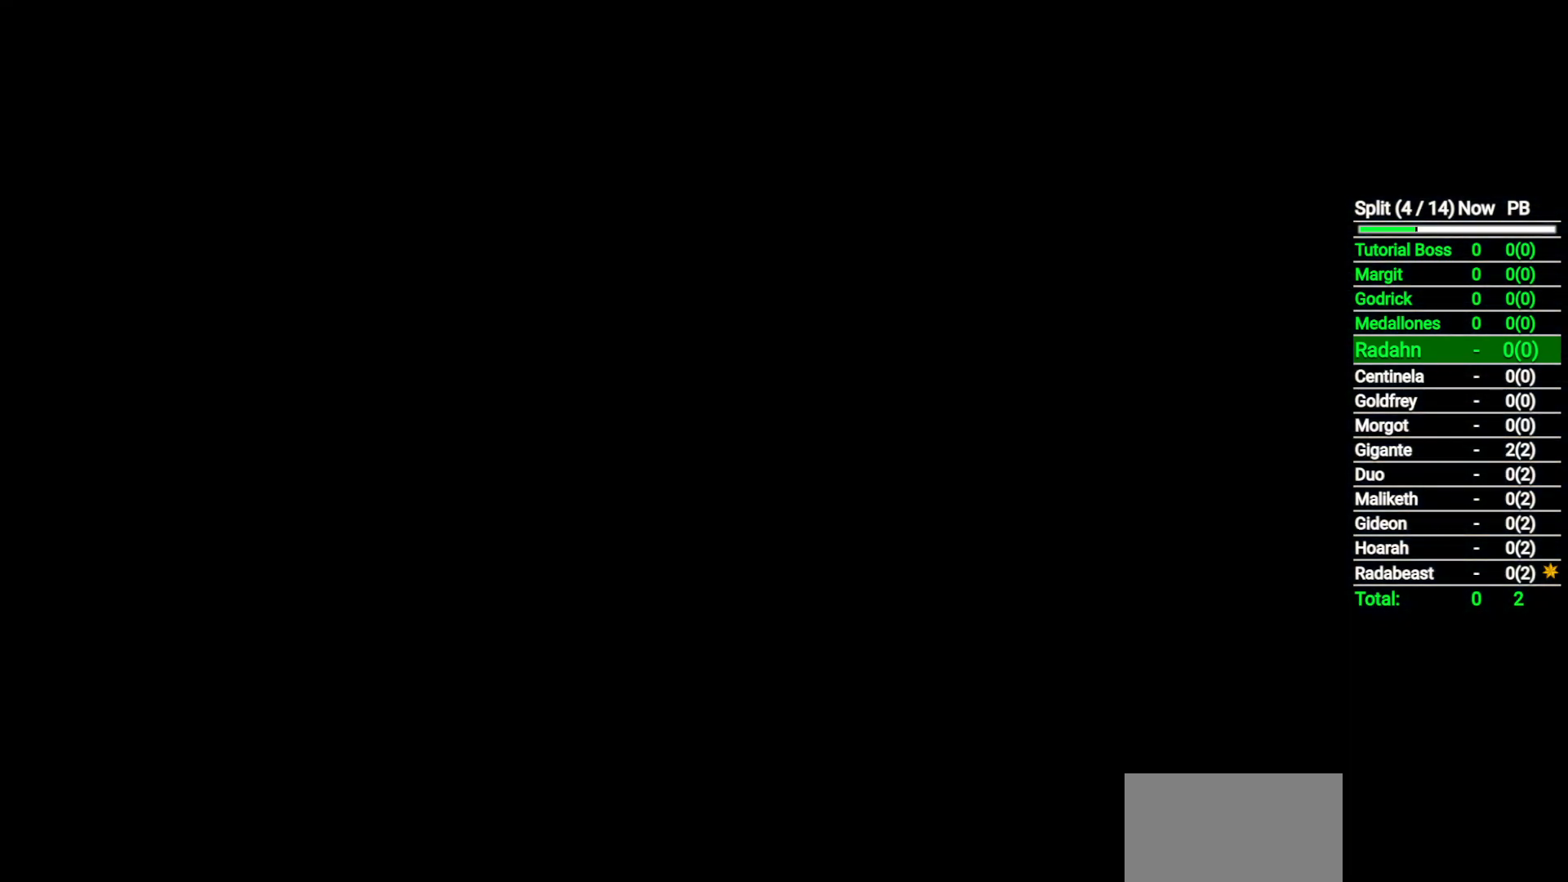
{"dt_ms": 500, "buttons": ["B"], "left_stick": "down", "right_stick": "center", "button_events": [[367, "B", "down"]]}
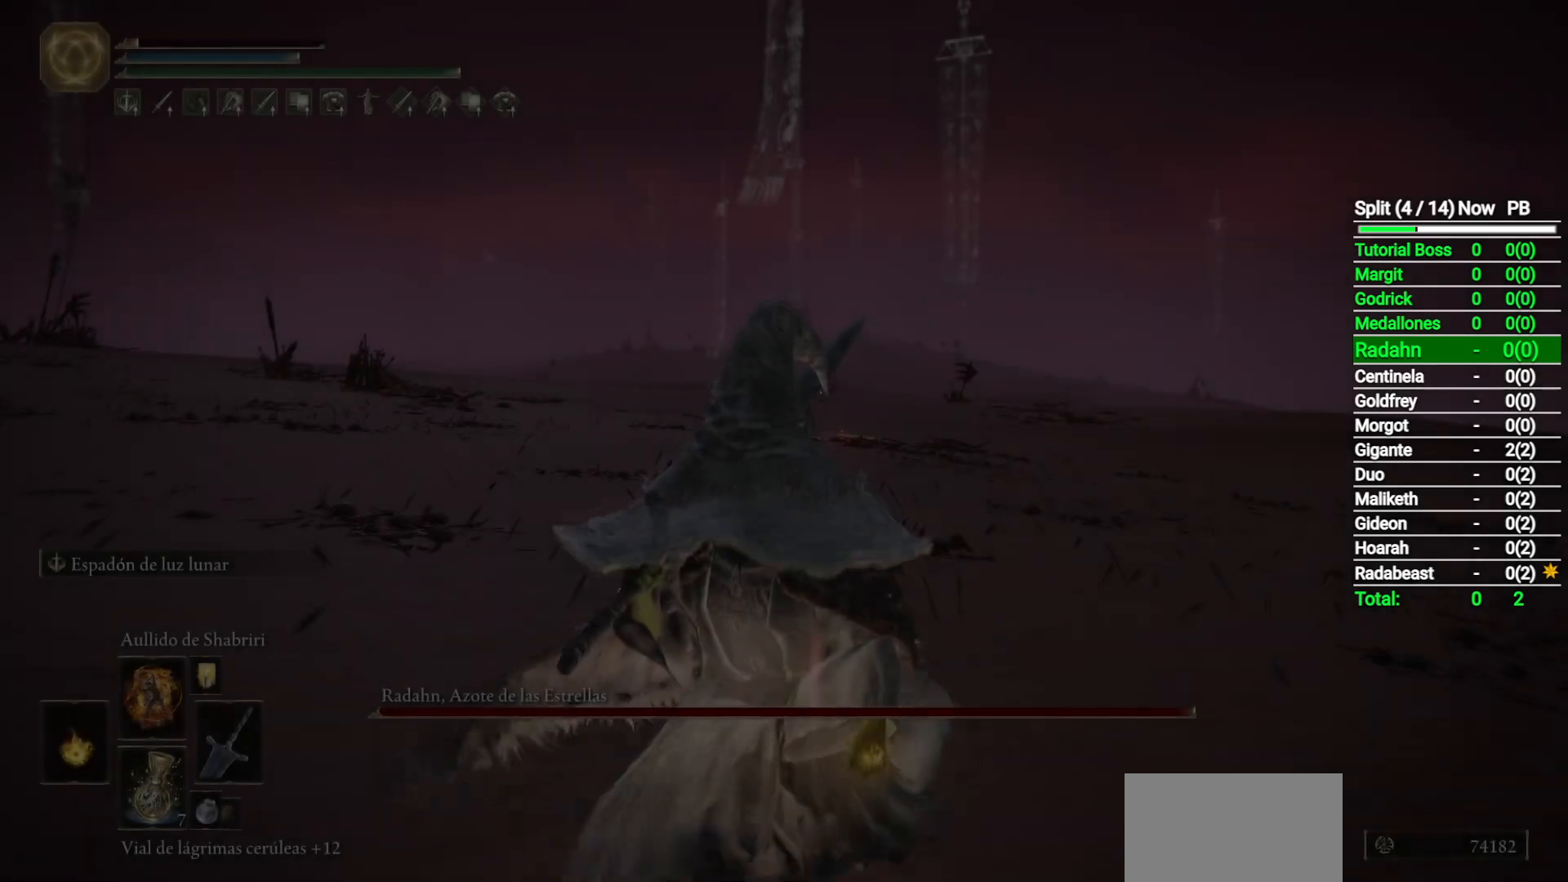
{"dt_ms": 500, "buttons": ["B"], "left_stick": "down", "right_stick": "center", "button_events": []}
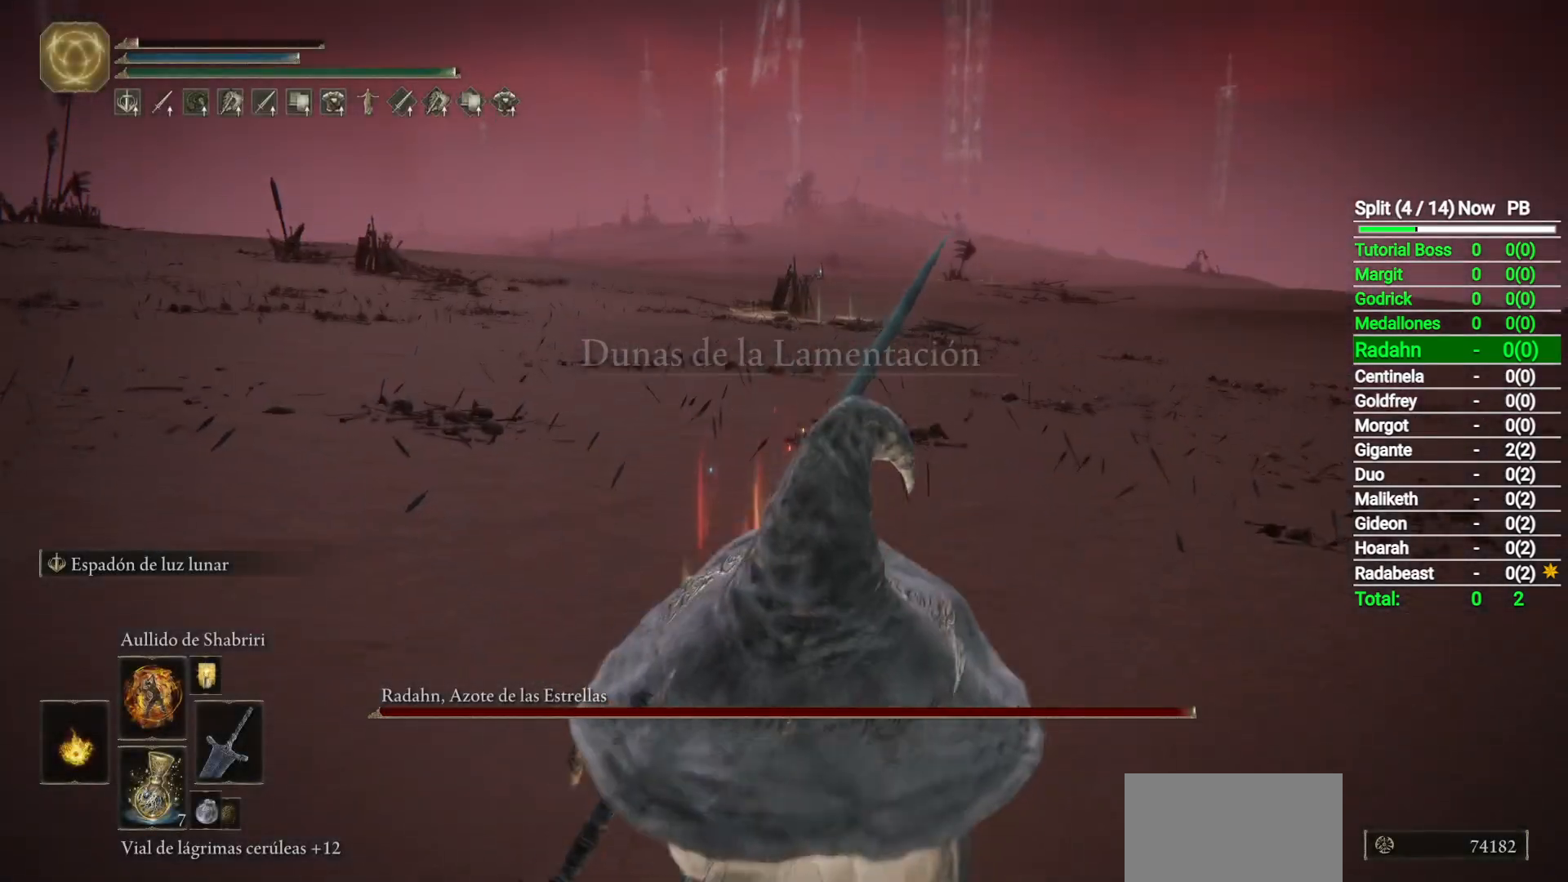
{"dt_ms": 500, "buttons": ["B"], "left_stick": "down", "right_stick": "center", "button_events": []}
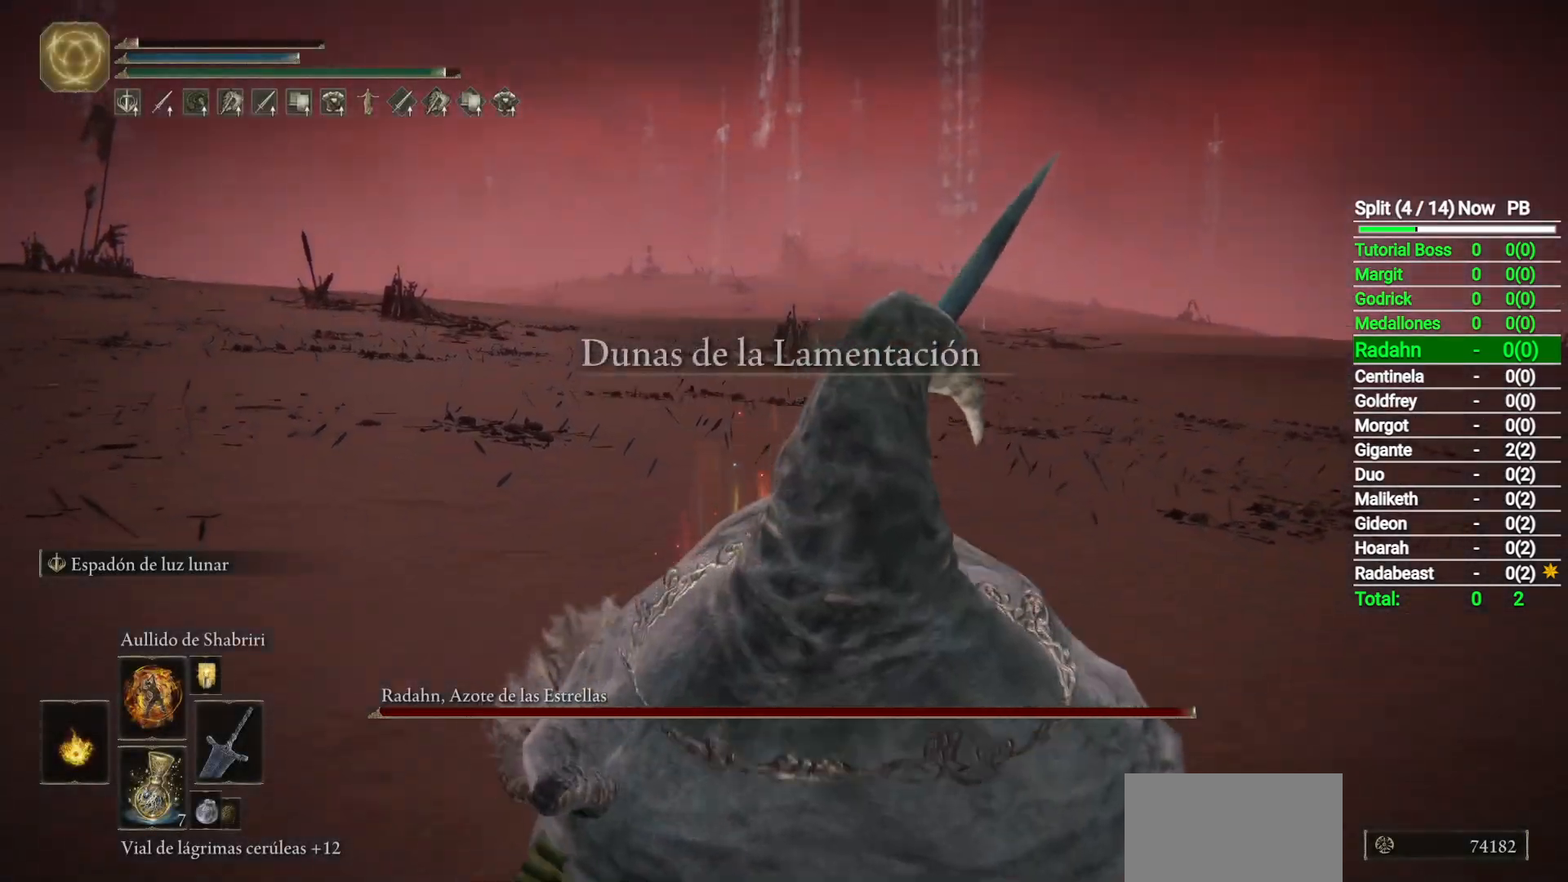
{"dt_ms": 500, "buttons": ["B"], "left_stick": "down", "right_stick": "center", "button_events": []}
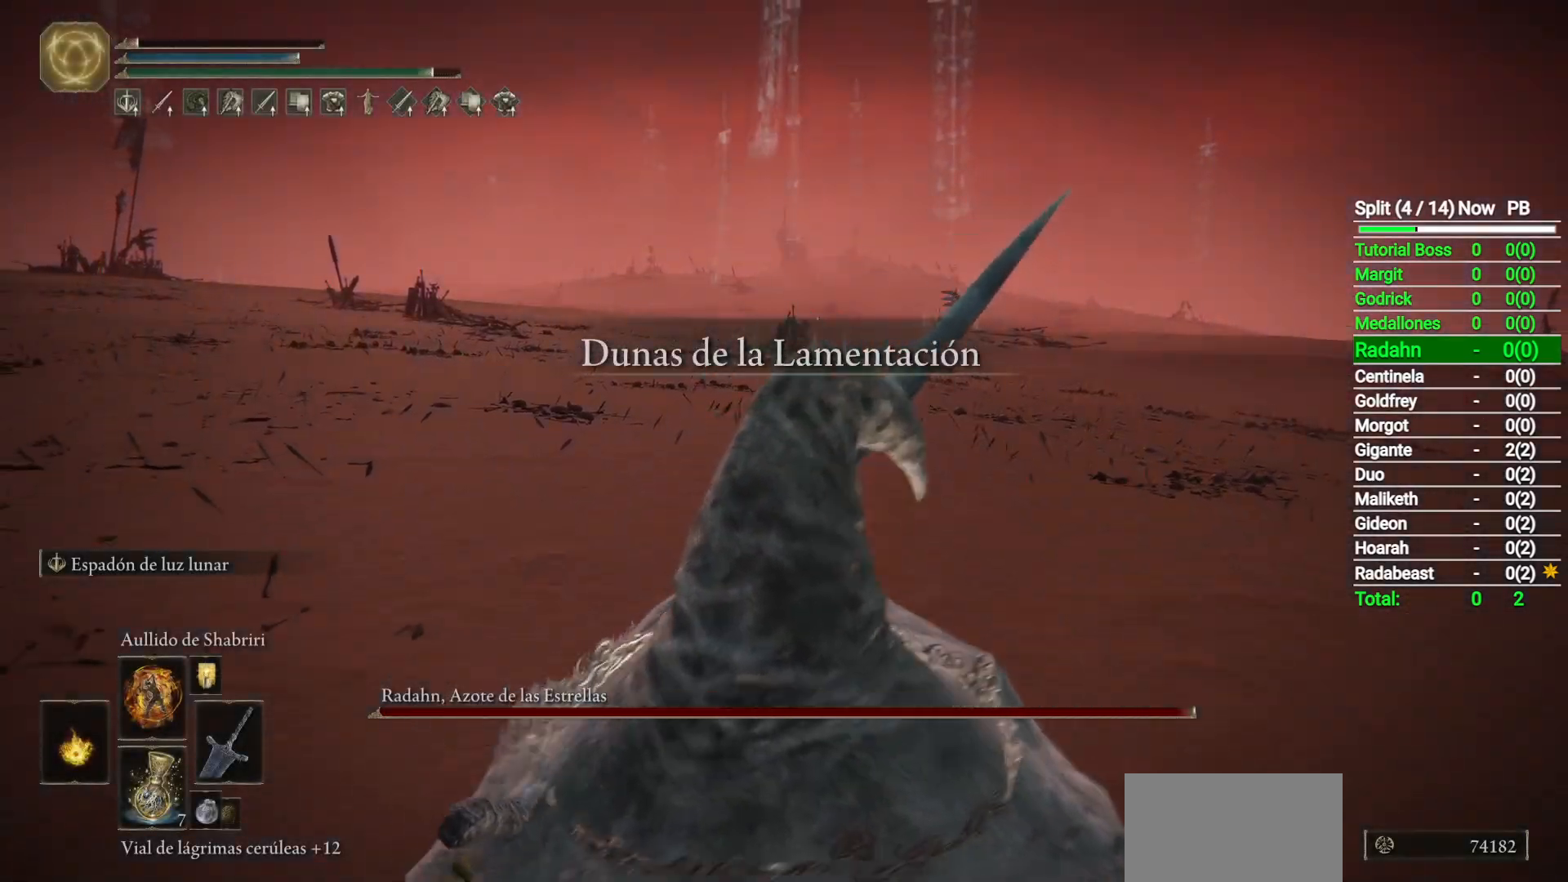
{"dt_ms": 500, "buttons": ["B"], "left_stick": "down", "right_stick": "center", "button_events": []}